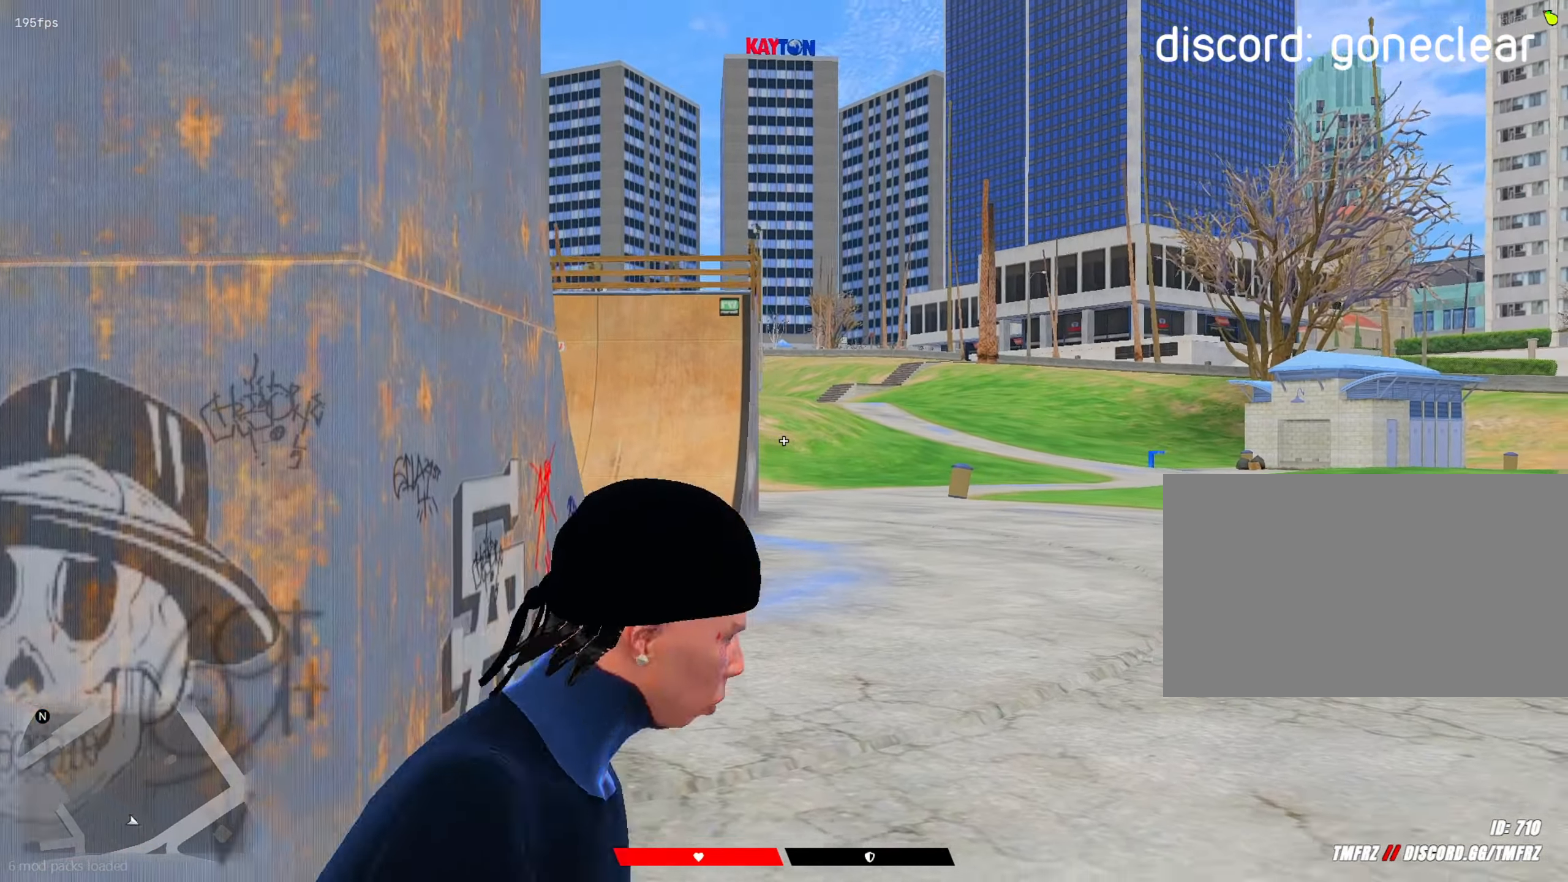
Gameplay with keyboard and mouse; each line is a JSON object with the keys and mouse buttons held at the frame after it. "events" lists presses ("down") and releases ("up") of "1", "2", "3", "4", "5", "a", "alt", "c", "caps_lock", "ctrl", "d", "e", "f", "g", "q", "r", "s", "shift", "space", "t", "tab", "v", "w", "x", "z", "mouse_left", "mouse_wheel" and "mouse_right" between this image and that frame as [ms after this image, input, new state], when the widget could be followed in between. "mouse_left", "mouse_wheel", "mouse_right" = the "left", "wheel", "right" buttons of the "mouse" list. No other keys are recorded. "wheel" means that the mouse wheel is clicked or scrolled. "mouse_move" is the direction in which the mouse moves at that frame (one of eight, or "still"), when it could be read.
{"keys": ["a", "s", "shift"], "mouse": [], "mouse_move": "still", "events": [[83, "mouse_right", "down"], [233, "mouse_right", "up"]]}
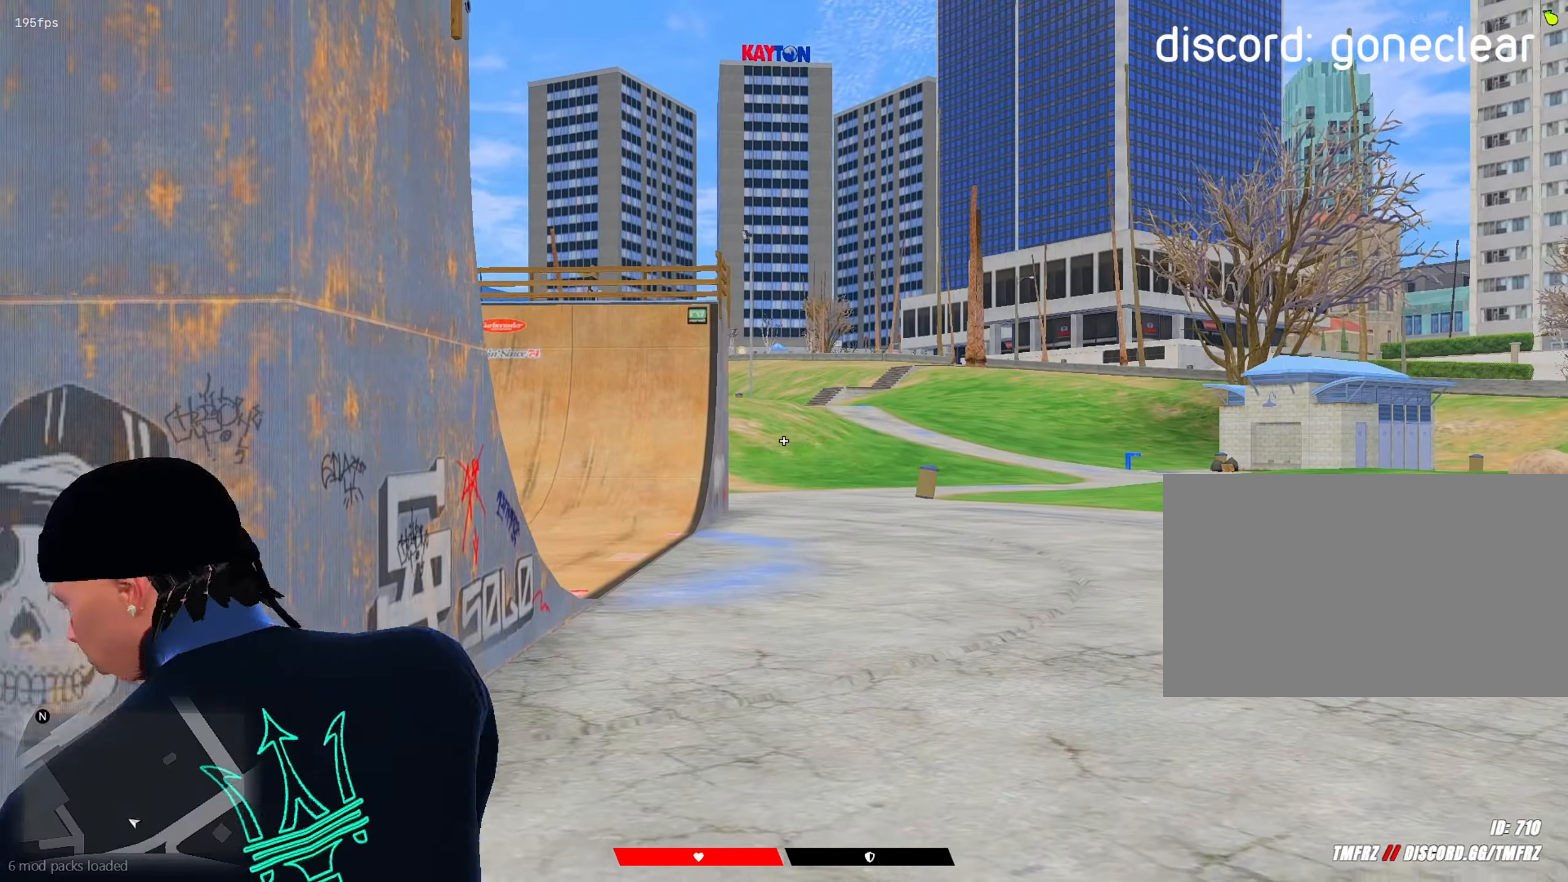
{"keys": ["d", "shift"], "mouse": [], "mouse_move": "down", "events": [[67, "mouse_left", "down"], [67, "s", "up"], [100, "a", "up"], [200, "mouse_left", "up"], [250, "w", "down"], [300, "w", "up"], [383, "d", "down"]]}
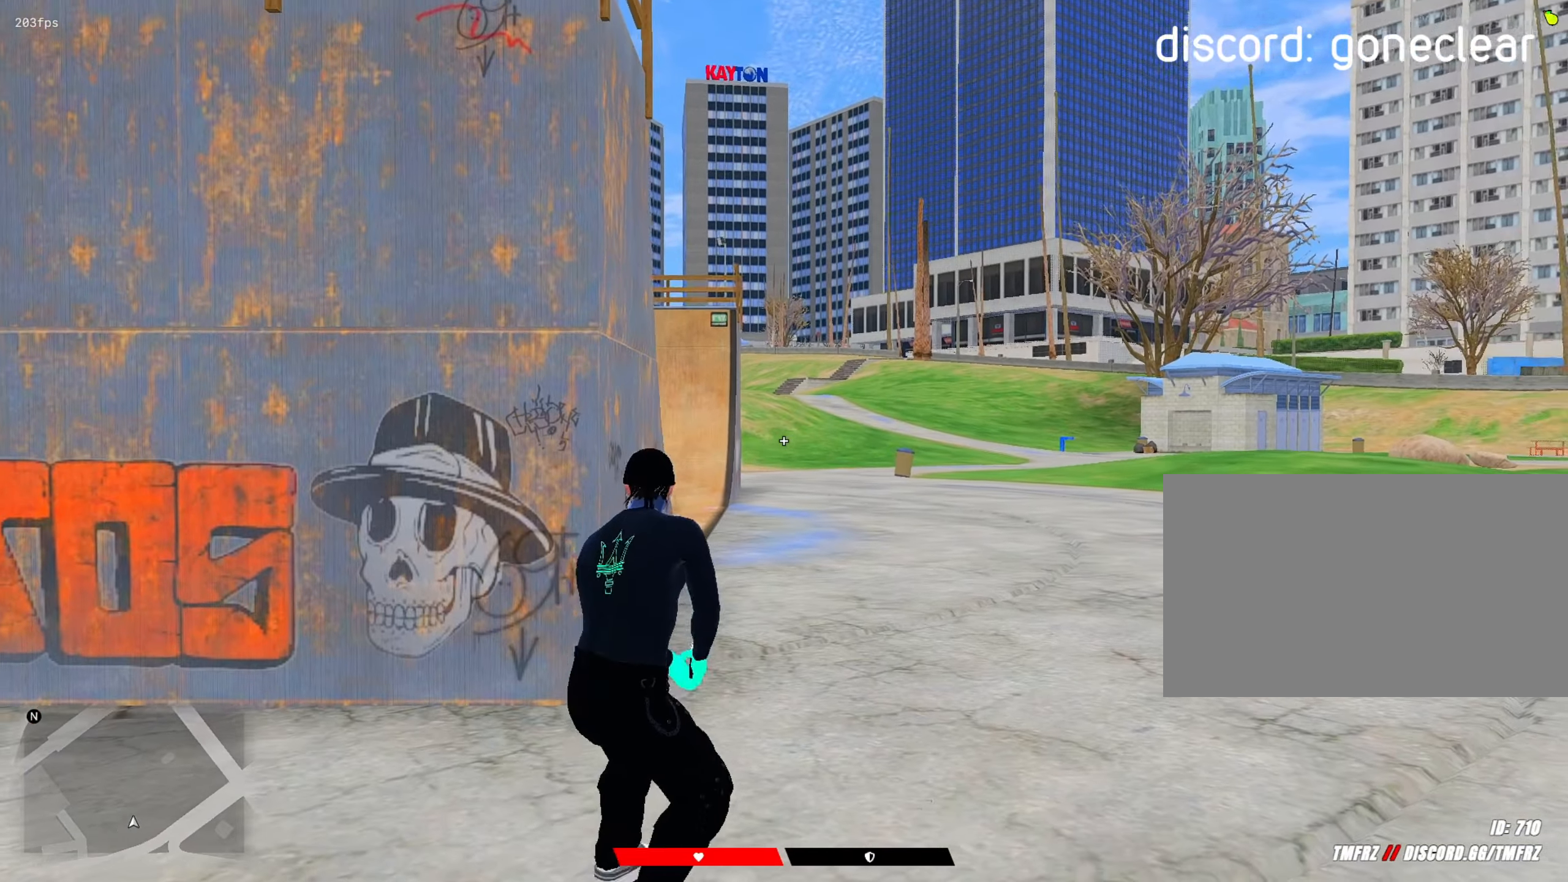
{"keys": ["shift"], "mouse": [], "mouse_move": "still", "events": [[33, "s", "down"], [117, "d", "up"], [167, "s", "up"]]}
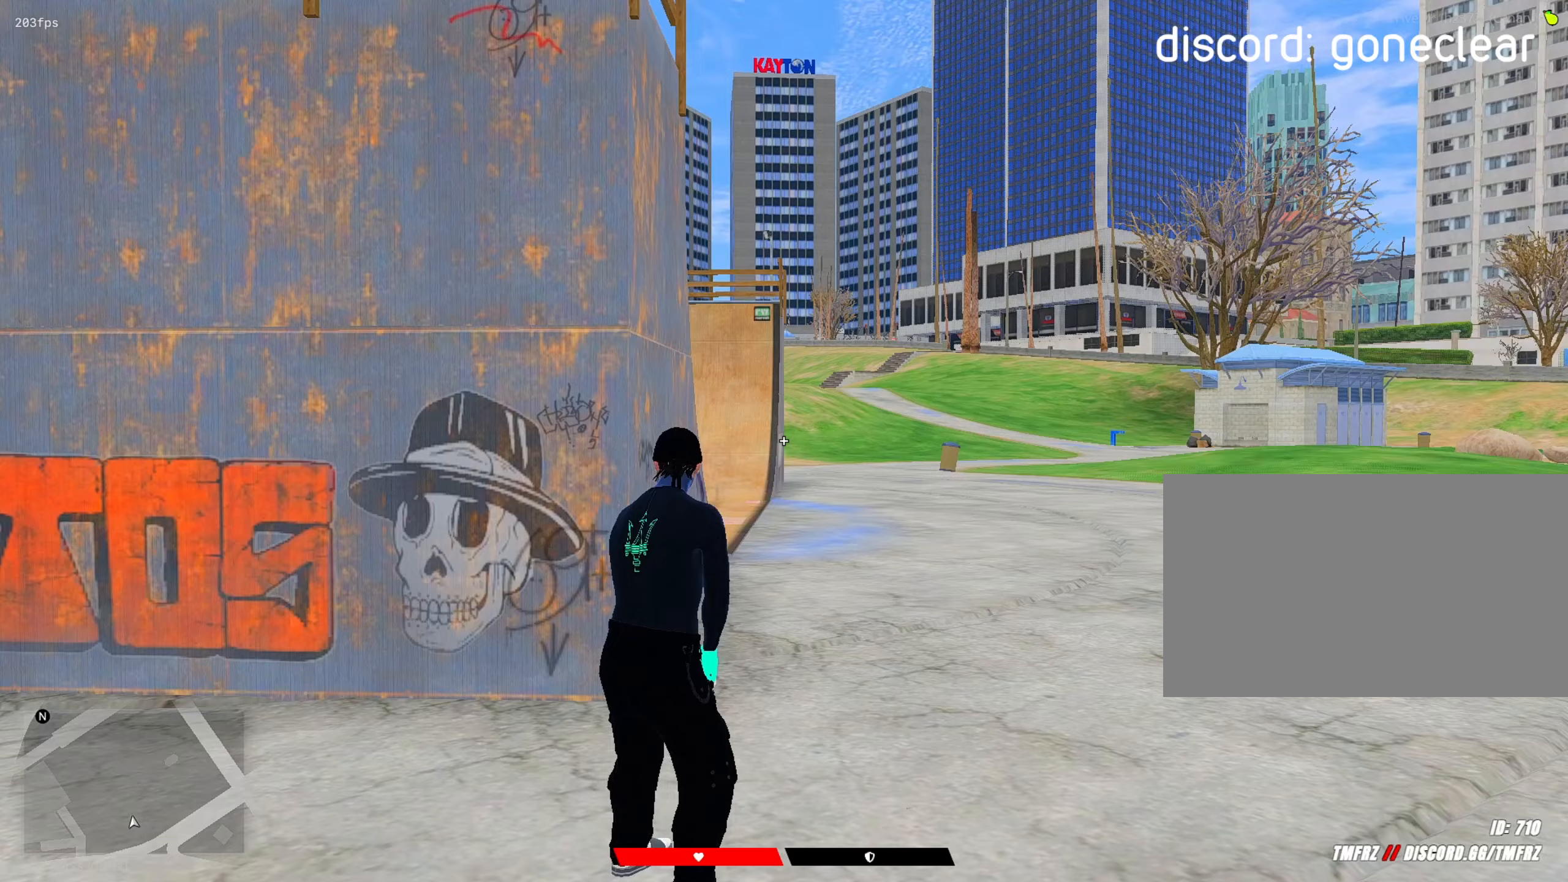
{"keys": ["shift"], "mouse": [], "mouse_move": "still", "events": [[50, "a", "down"], [83, "w", "down"], [183, "r", "down"], [233, "mouse_left", "down"], [283, "a", "up"], [283, "r", "up"], [333, "mouse_left", "up"], [333, "w", "up"]]}
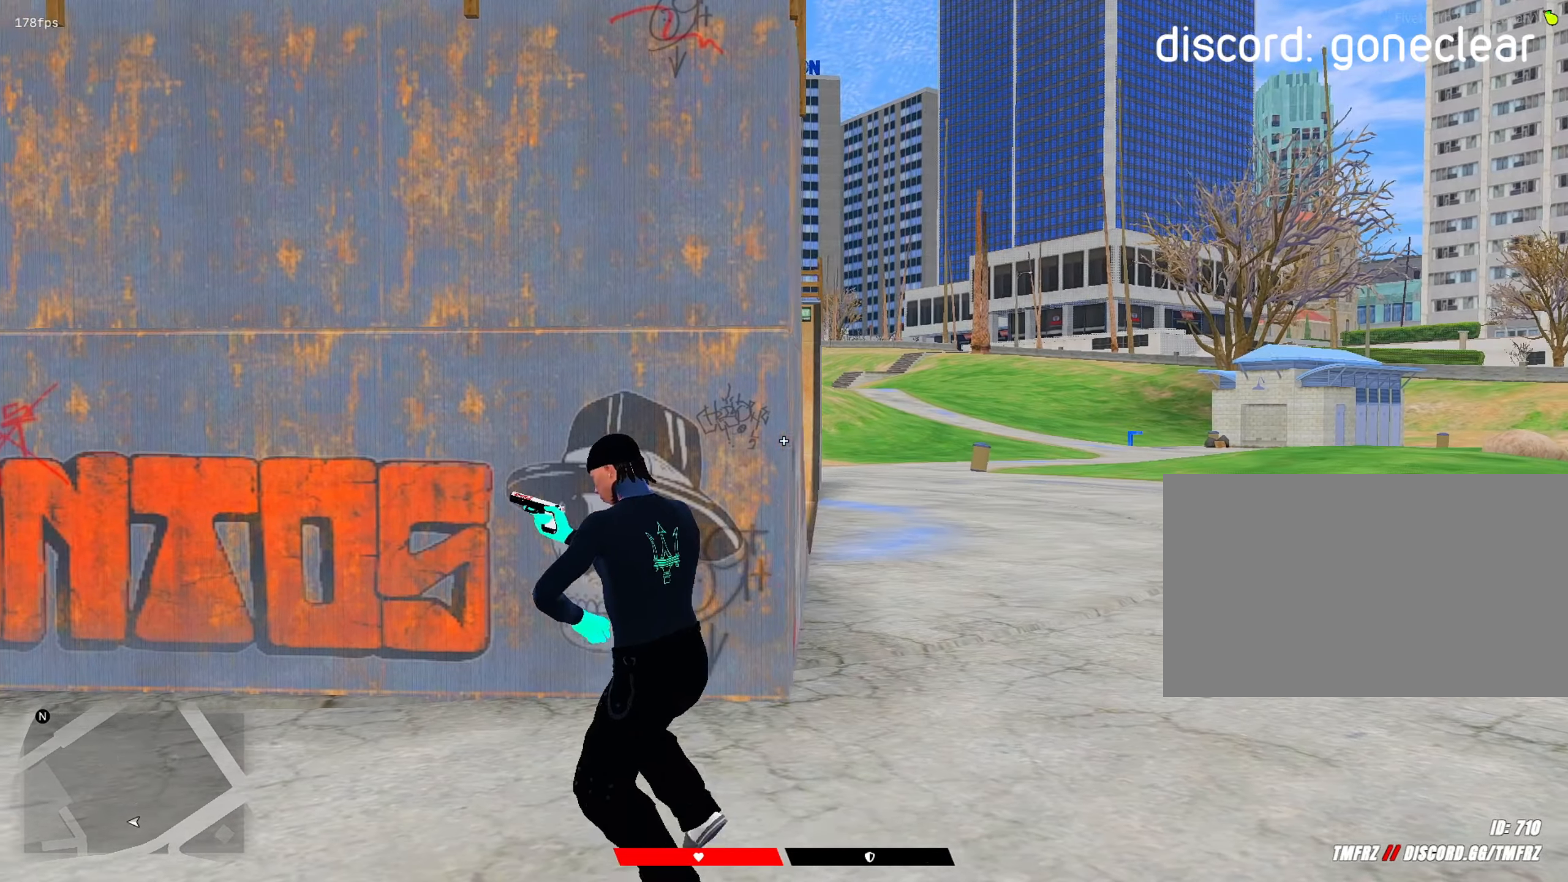
{"keys": ["shift"], "mouse": [], "mouse_move": "still", "events": []}
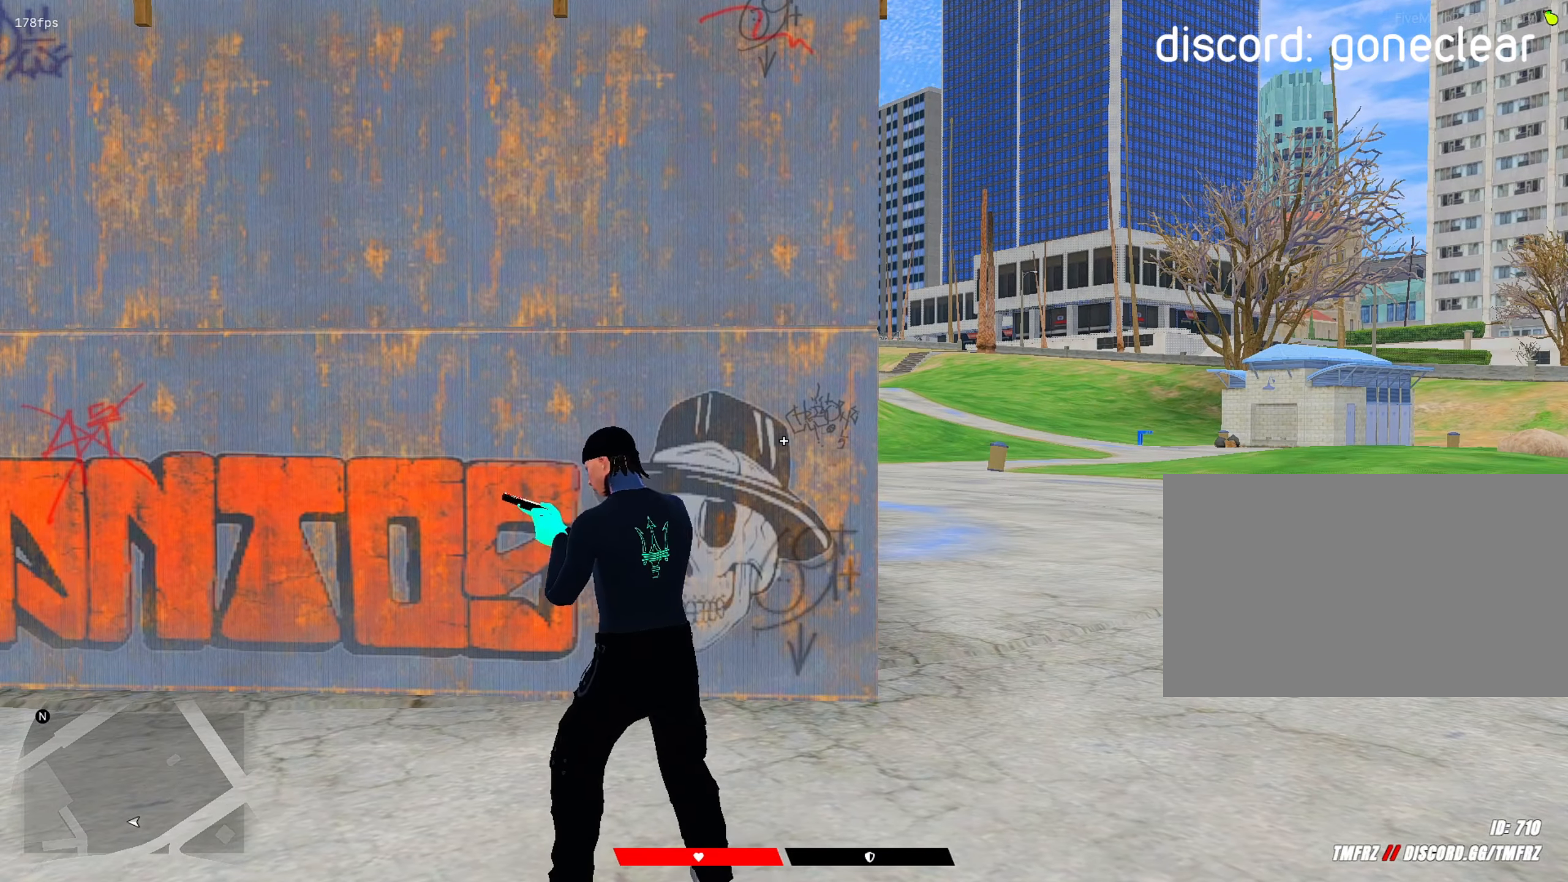
{"keys": ["shift"], "mouse": ["left"], "mouse_move": "still", "events": [[350, "w", "down"], [450, "mouse_left", "down"], [450, "w", "up"]]}
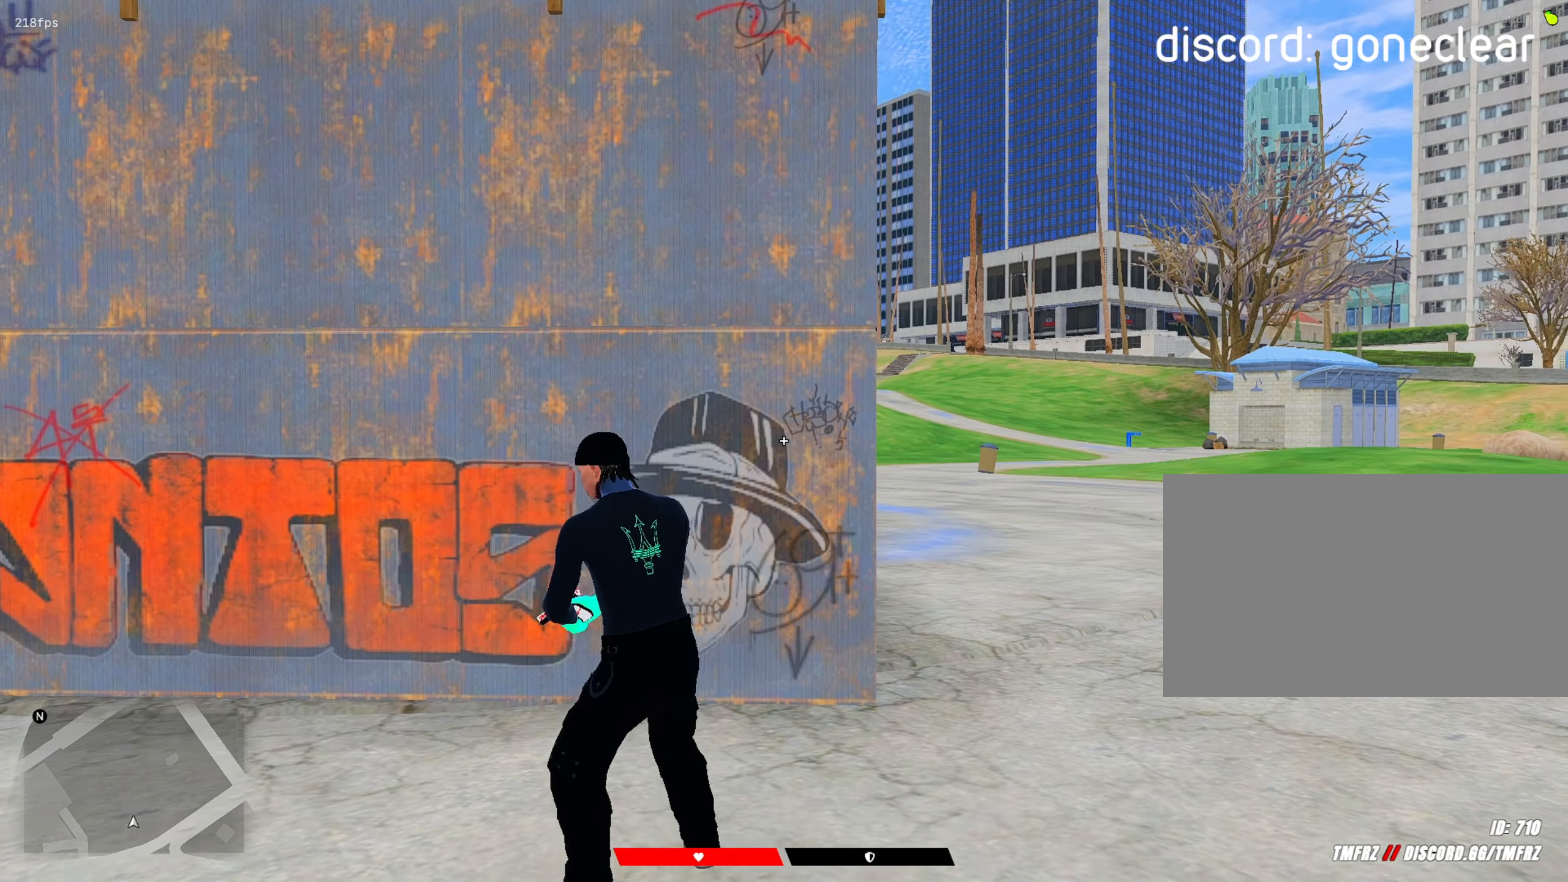
{"keys": ["a", "d", "shift", "w"], "mouse": [], "mouse_move": "left", "events": [[83, "d", "down"], [83, "s", "down"], [83, "space", "down"], [233, "mouse_left", "up"], [233, "s", "up"], [417, "a", "down"], [417, "w", "down"], [467, "space", "up"]]}
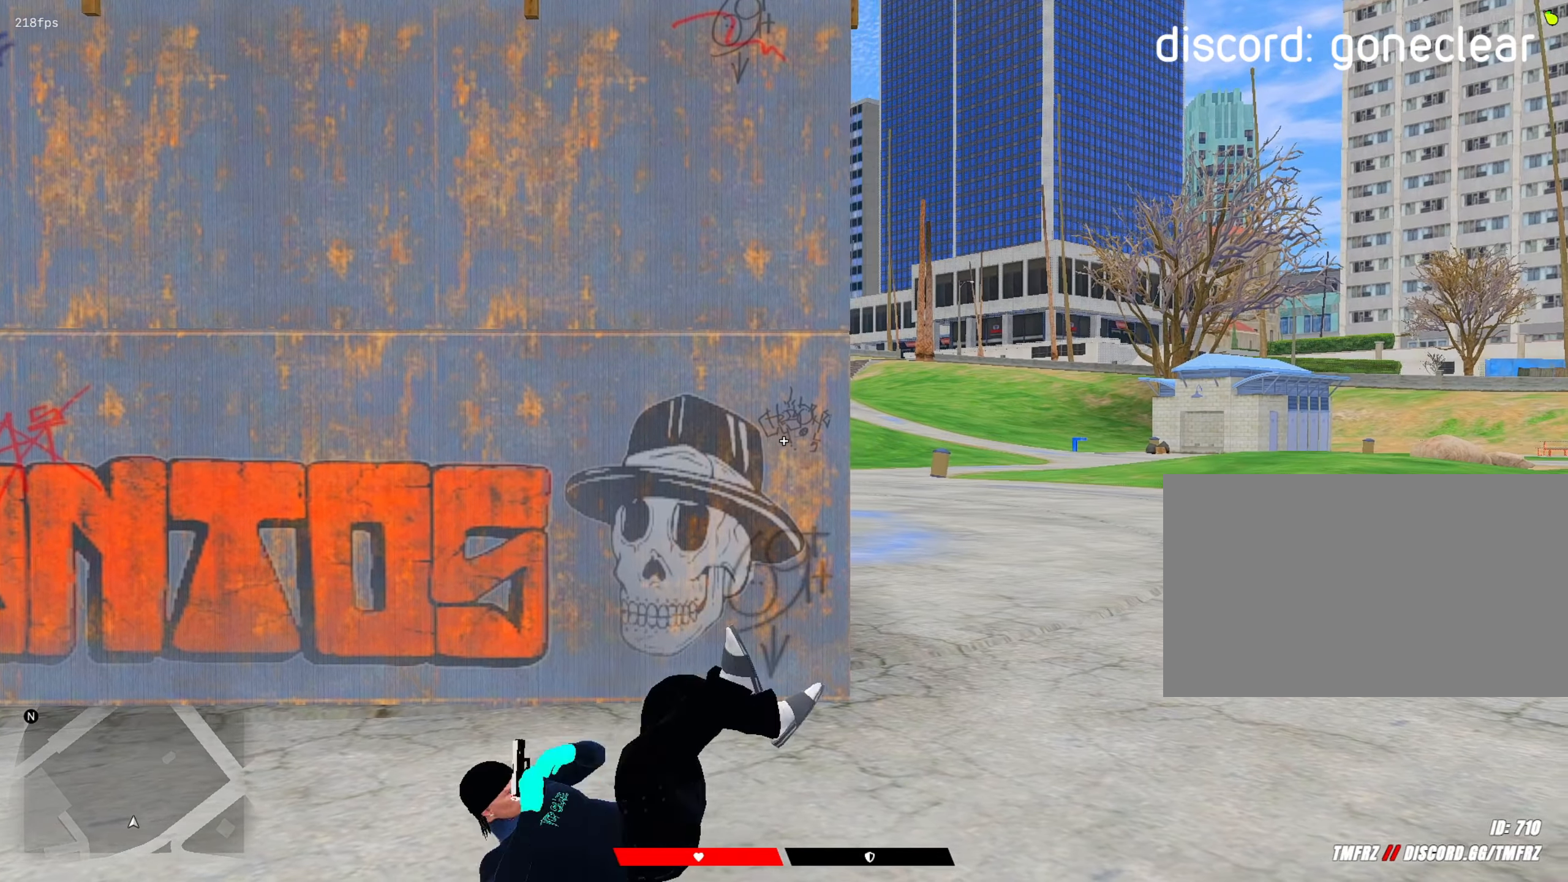
{"keys": ["shift"], "mouse": ["left", "right"], "mouse_move": "up", "events": [[17, "d", "up"], [67, "a", "up"], [67, "w", "up"], [100, "a", "down"], [100, "w", "down"], [250, "a", "up"], [250, "w", "up"], [300, "w", "down"], [350, "a", "down"], [383, "a", "up"], [383, "mouse_right", "down"], [383, "w", "up"], [433, "mouse_left", "down"]]}
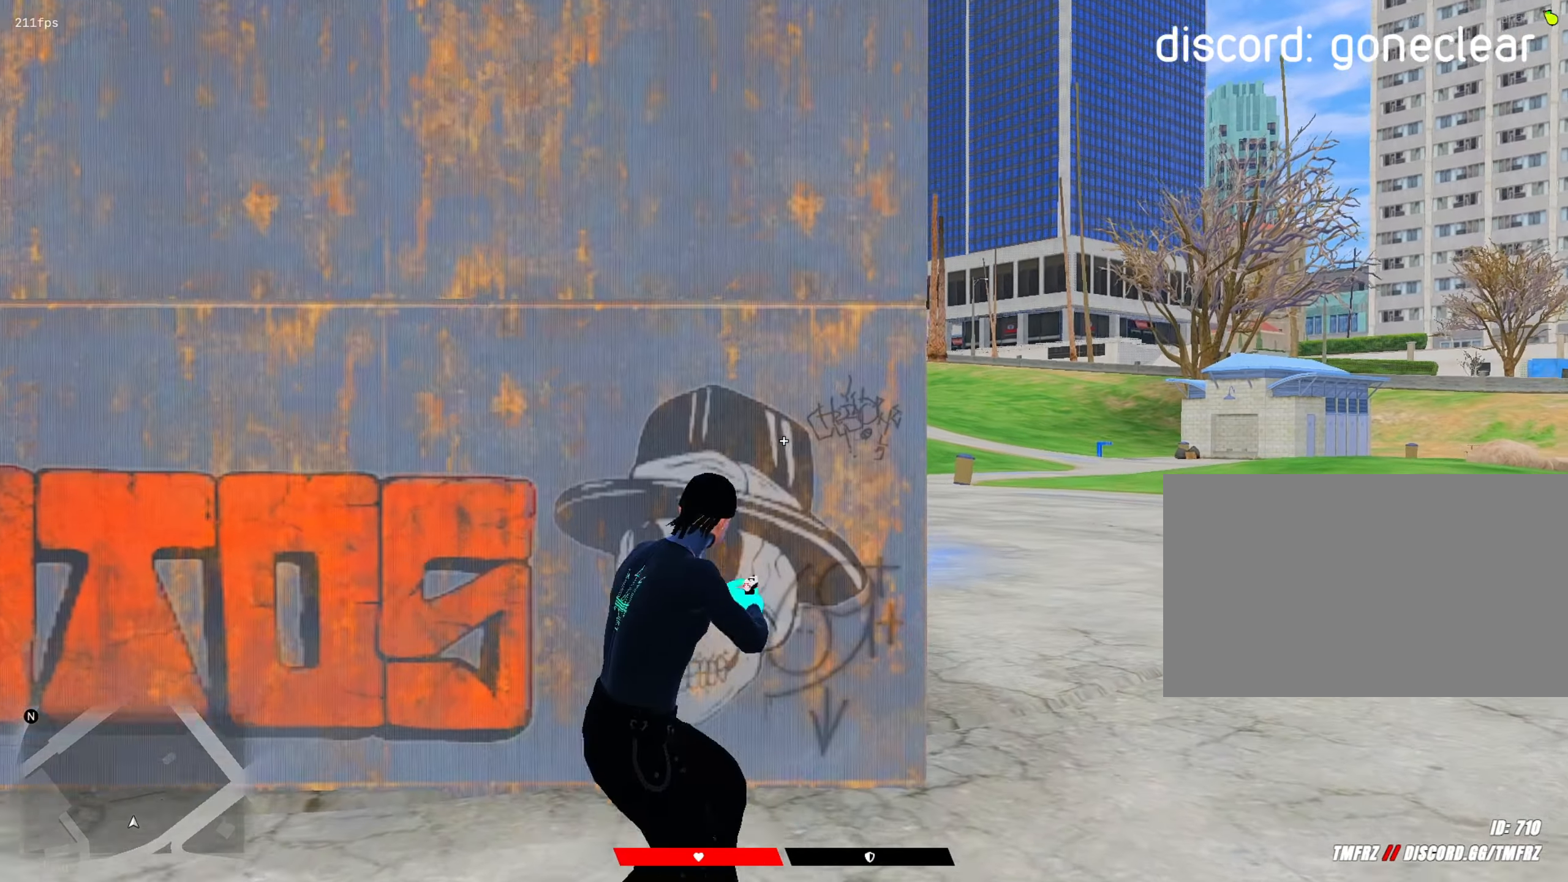
{"keys": ["shift"], "mouse": [], "mouse_move": "still", "events": [[67, "mouse_left", "up"], [67, "mouse_right", "up"]]}
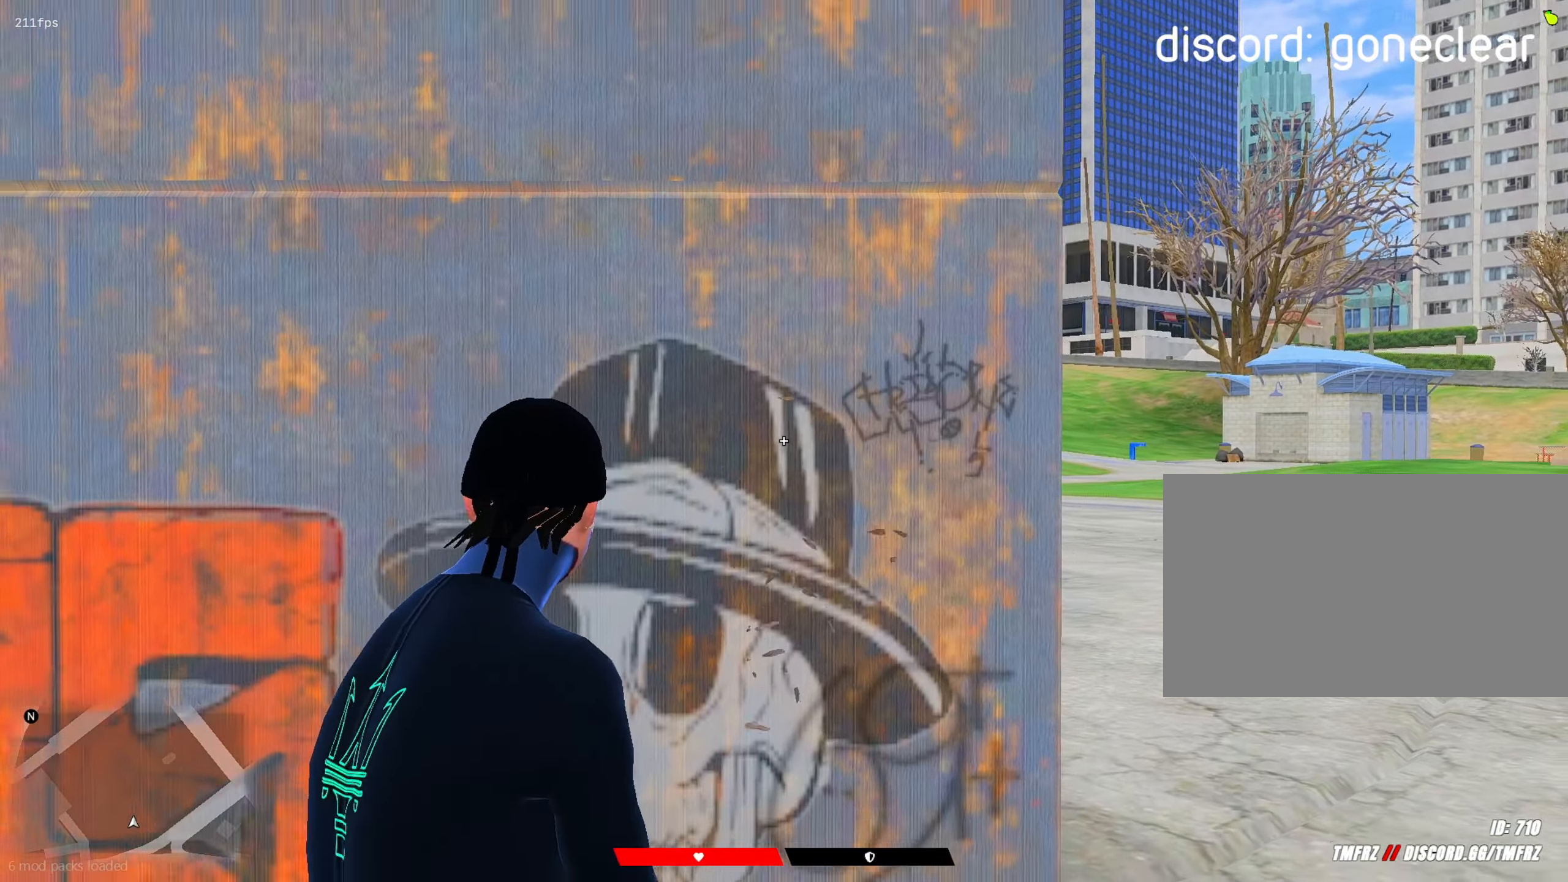
{"keys": ["r", "shift"], "mouse": [], "mouse_move": "left", "events": [[417, "r", "down"]]}
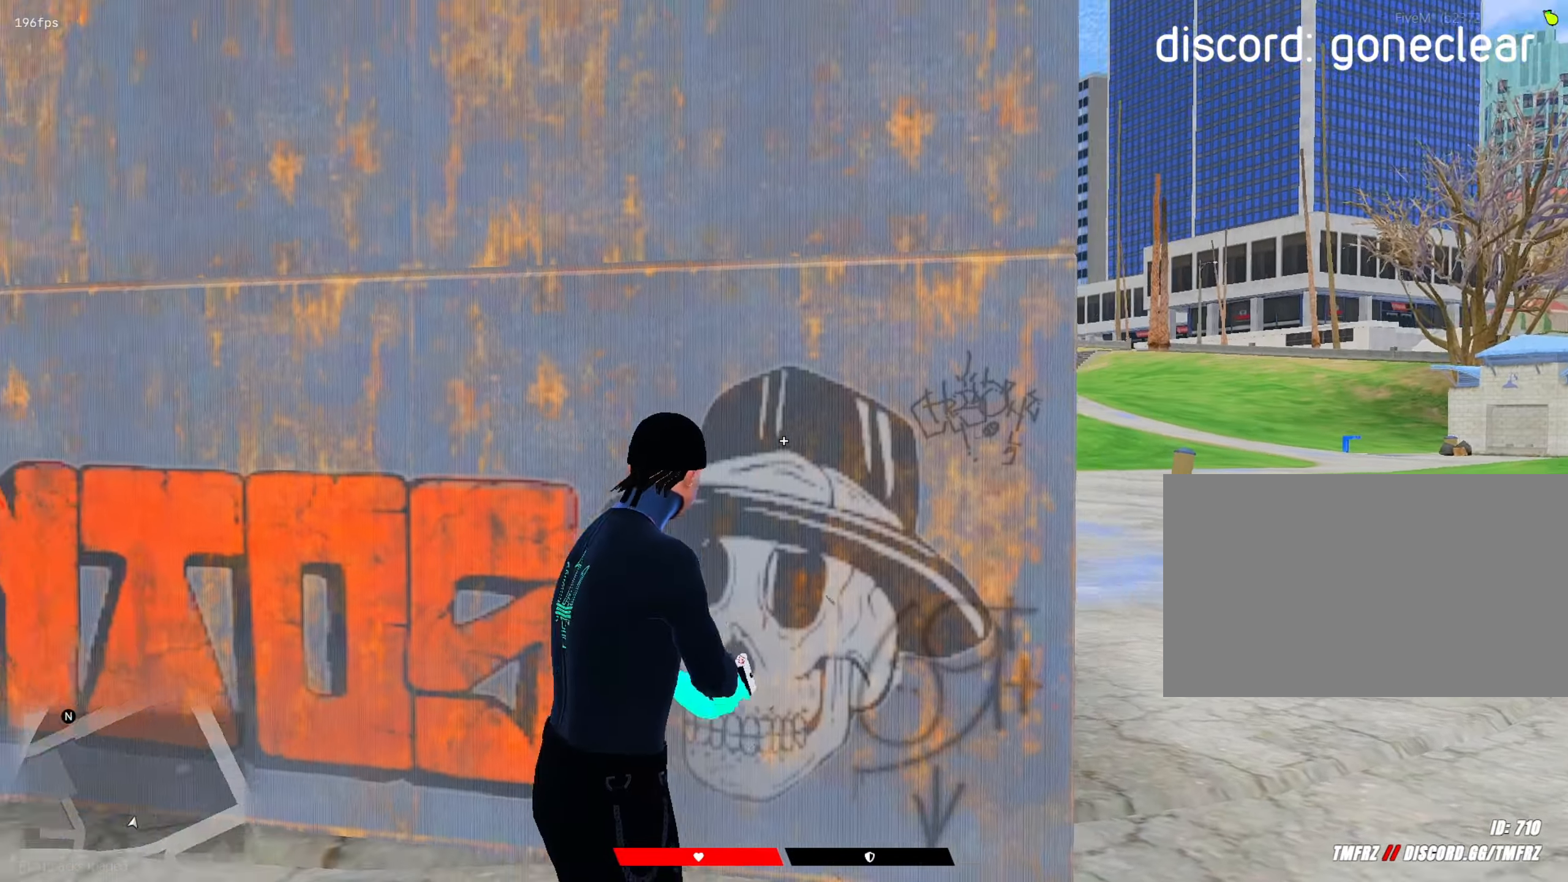
{"keys": ["shift"], "mouse": [], "mouse_move": "left", "events": [[17, "r", "up"]]}
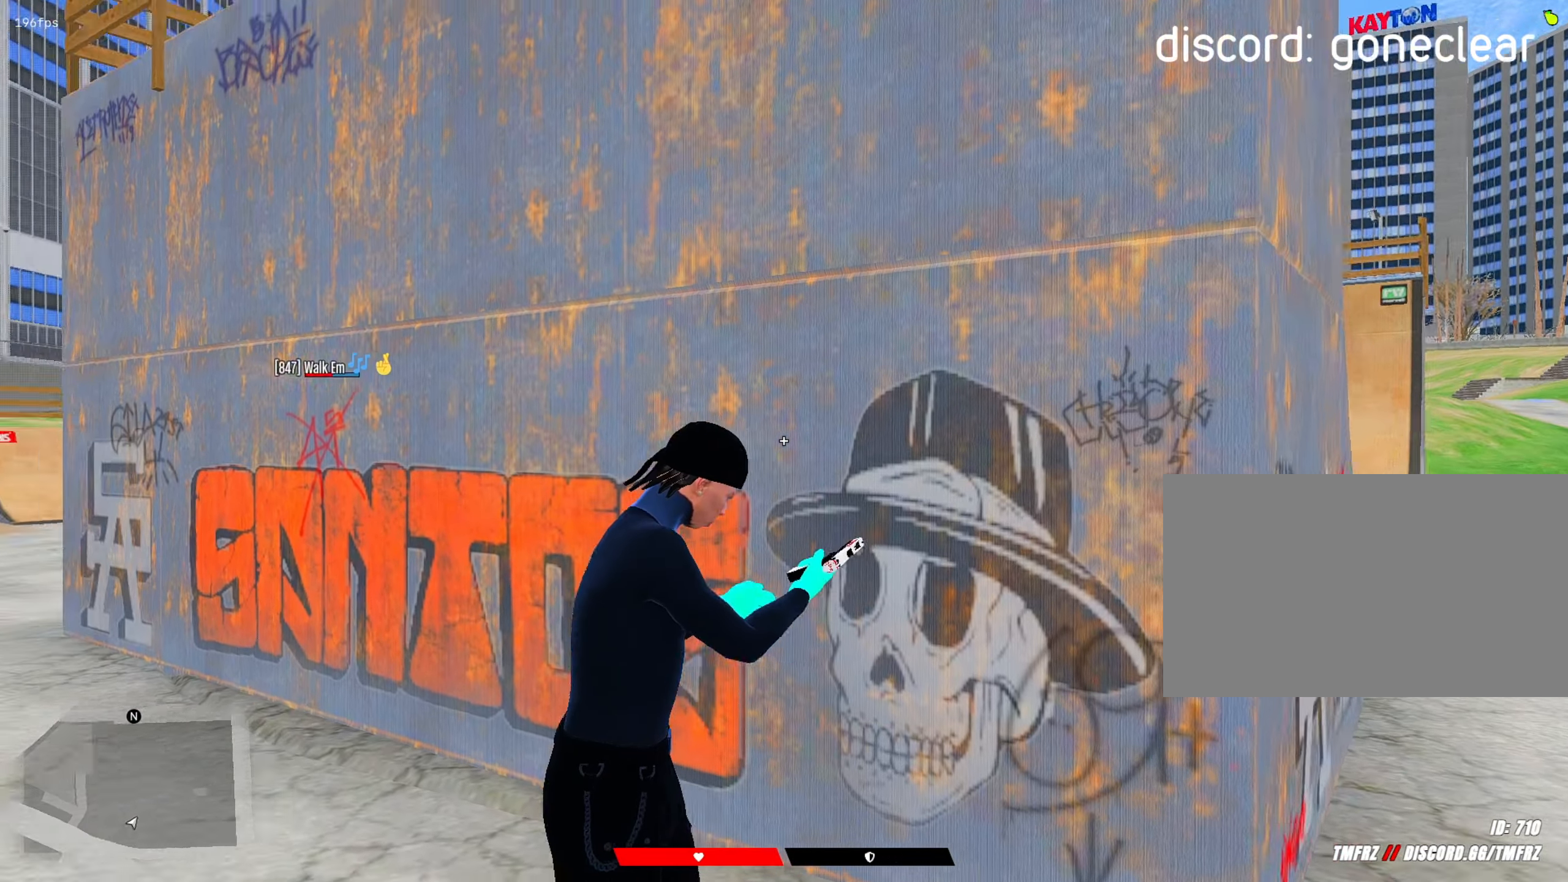
{"keys": ["shift"], "mouse": [], "mouse_move": "right", "events": []}
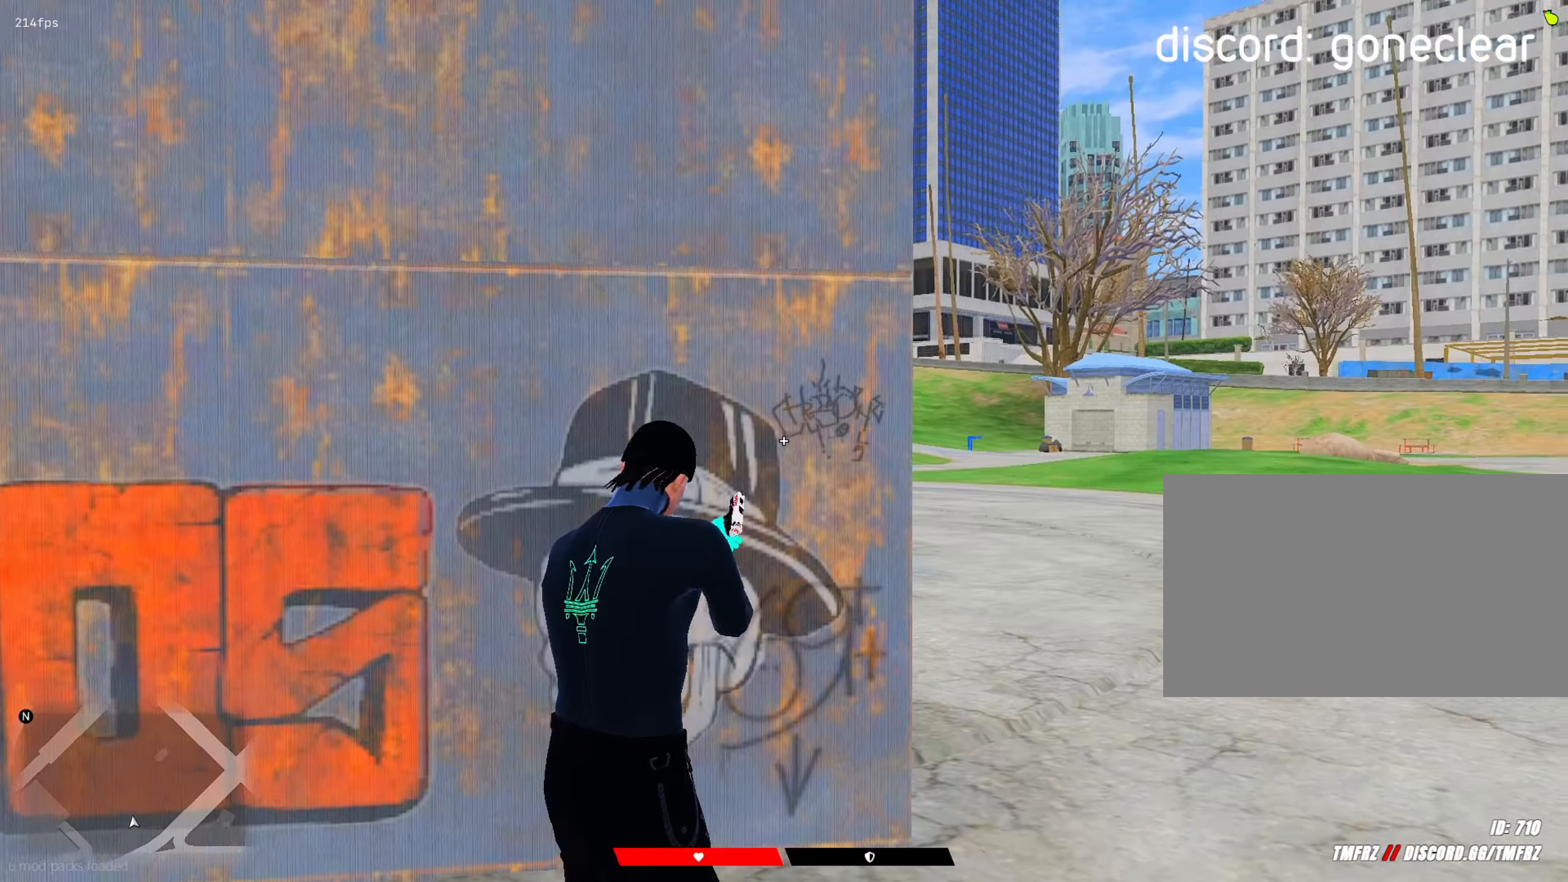
{"keys": ["shift"], "mouse": [], "mouse_move": "left", "events": []}
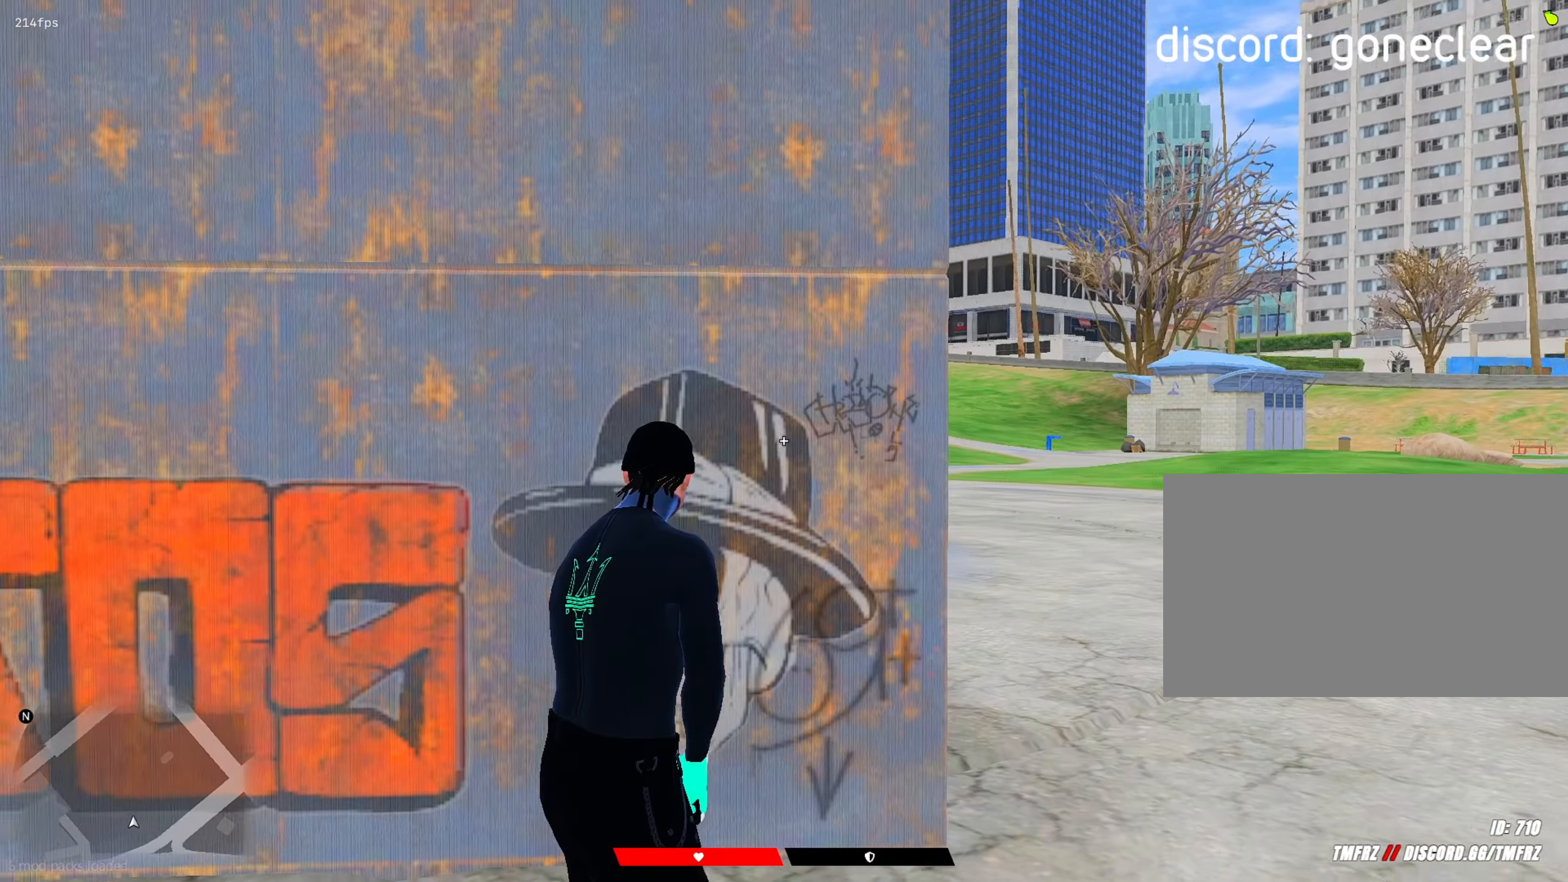
{"keys": ["shift"], "mouse": [], "mouse_move": "still", "events": []}
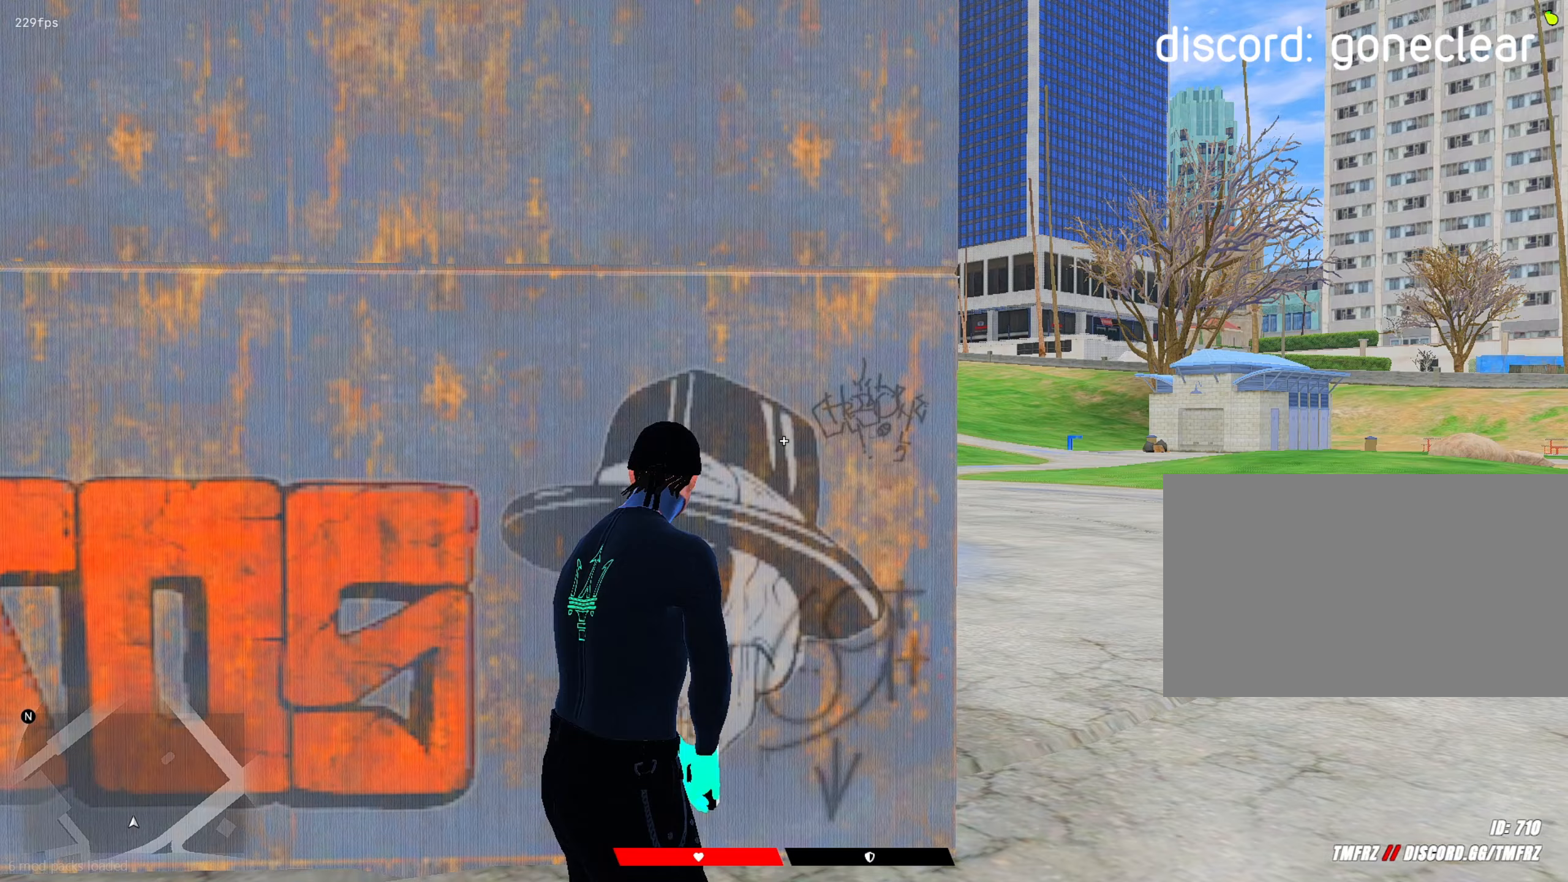
{"keys": ["a", "s", "shift"], "mouse": [], "mouse_move": "left", "events": [[167, "w", "down"], [217, "mouse_right", "down"], [217, "w", "up"], [267, "d", "down"], [317, "mouse_right", "up"], [317, "s", "down"], [450, "a", "down"], [450, "d", "up"]]}
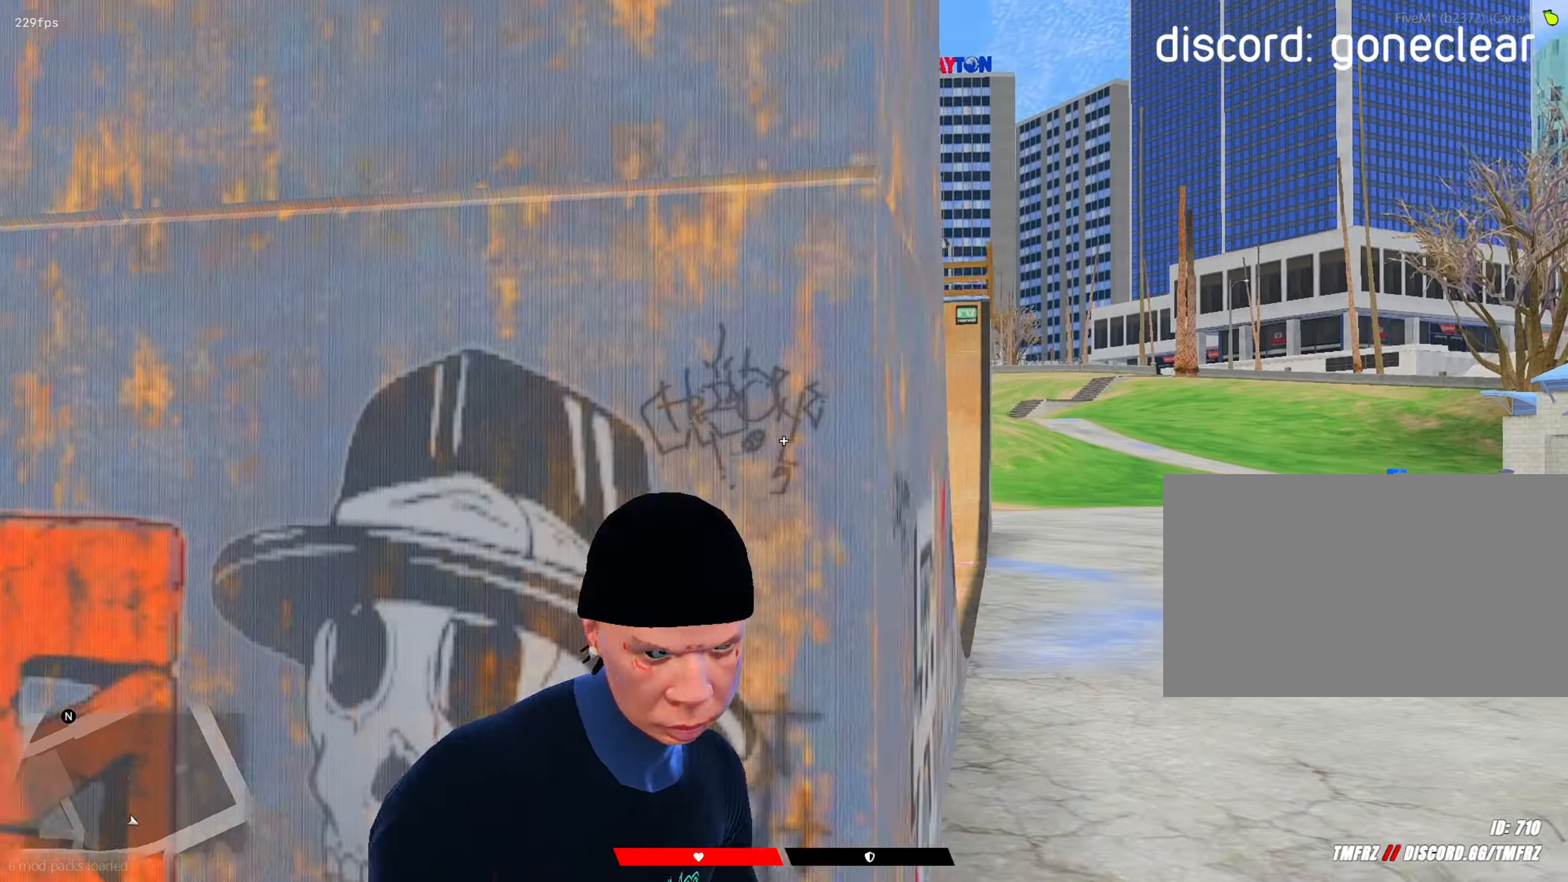
{"keys": ["shift"], "mouse": ["left"], "mouse_move": "still", "events": [[83, "mouse_right", "down"], [233, "mouse_right", "up"], [417, "a", "up"], [467, "mouse_left", "down"], [467, "s", "up"]]}
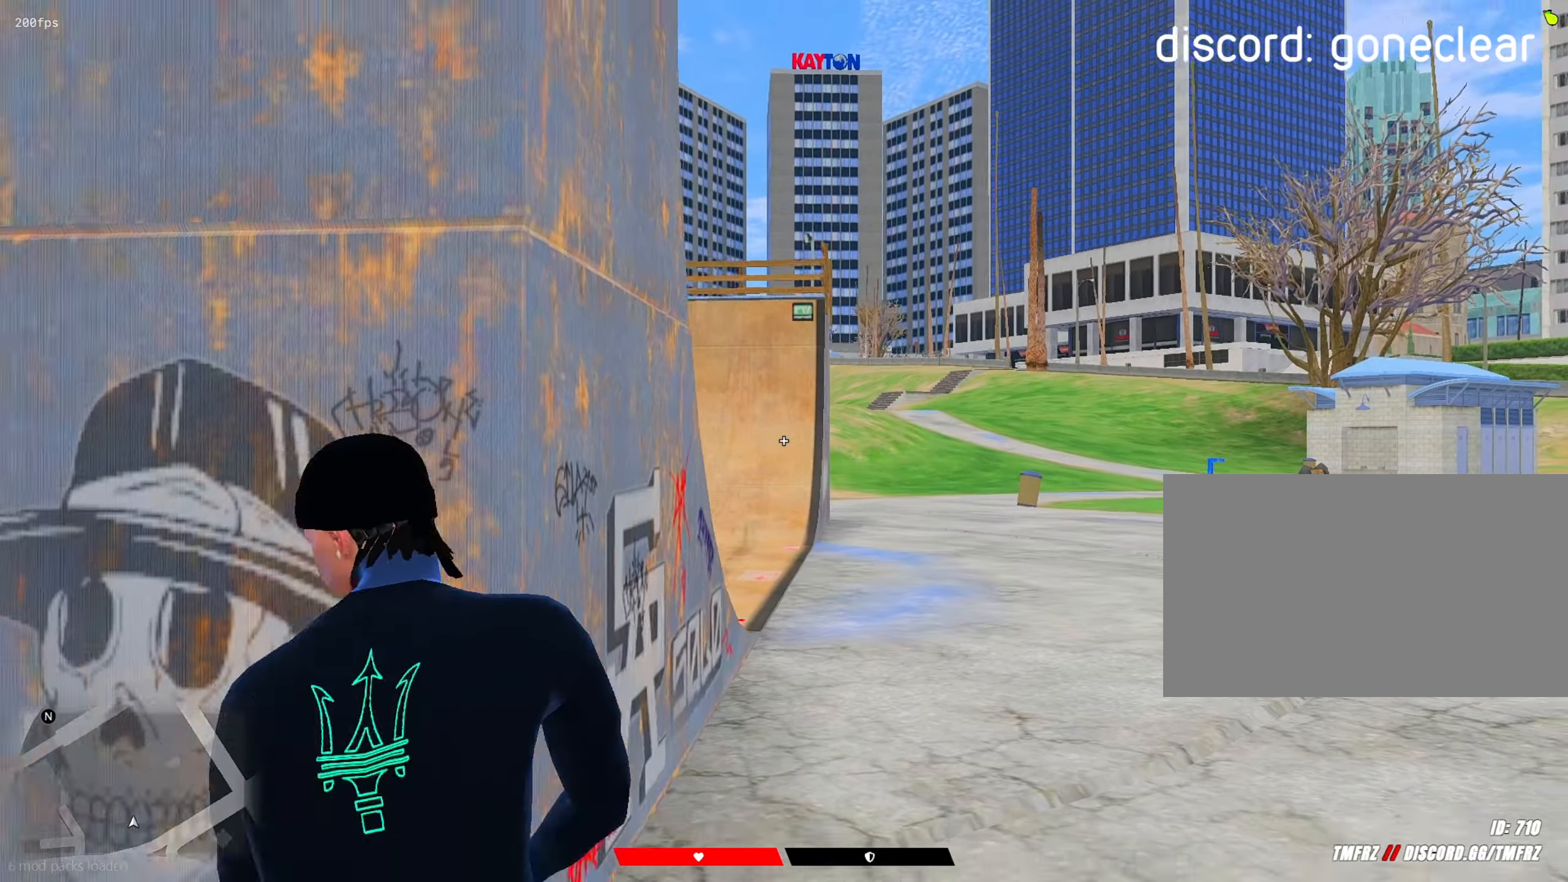
{"keys": ["d", "shift"], "mouse": [], "mouse_move": "left", "events": [[17, "mouse_left", "up"], [100, "w", "down"], [150, "mouse_right", "down"], [150, "w", "up"], [200, "d", "down"], [200, "mouse_right", "up"]]}
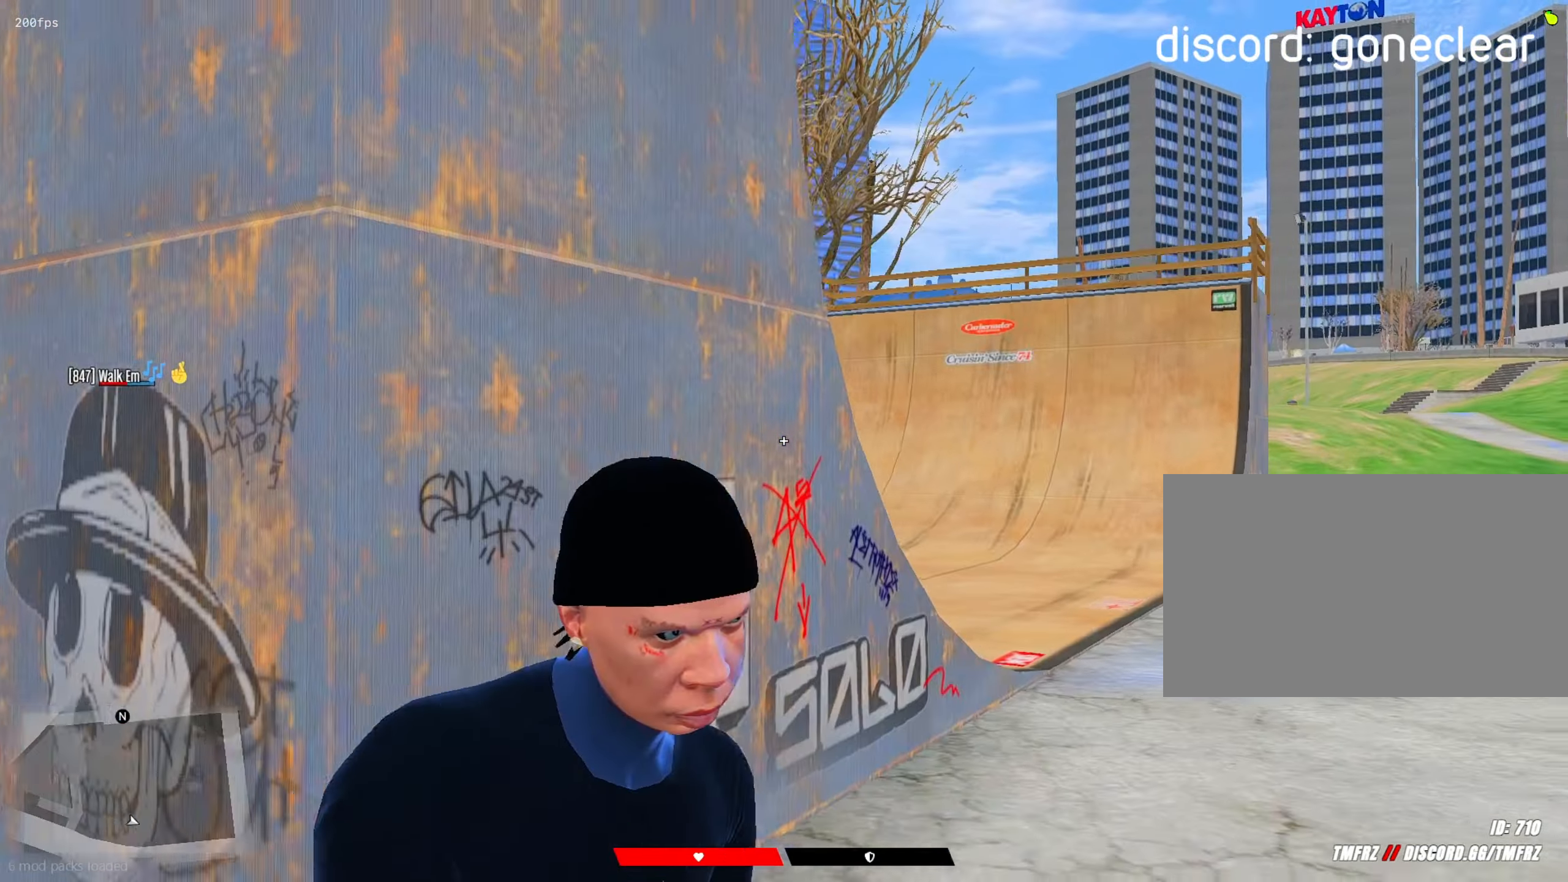
{"keys": ["s", "shift"], "mouse": [], "mouse_move": "right", "events": [[67, "s", "down"], [117, "mouse_right", "down"], [167, "d", "up"], [217, "a", "down"], [317, "mouse_right", "up"], [500, "a", "up"]]}
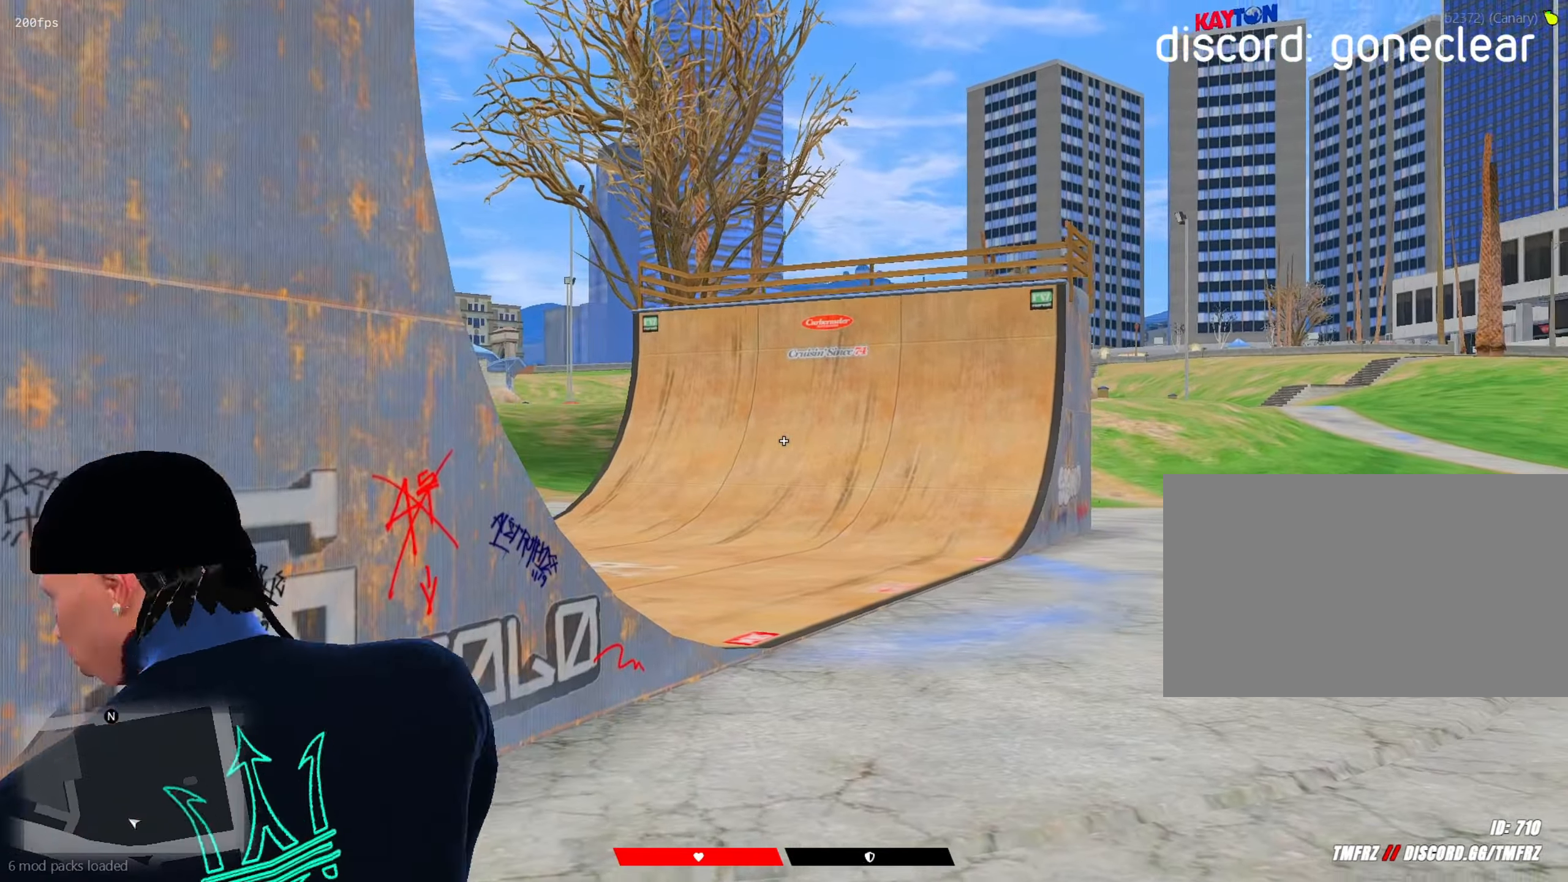
{"keys": ["d", "s", "shift"], "mouse": [], "mouse_move": "down-left", "events": [[83, "mouse_left", "down"], [133, "s", "up"], [183, "mouse_left", "up"], [283, "w", "down"], [333, "mouse_right", "down"], [333, "w", "up"], [367, "d", "down"], [367, "mouse_right", "up"], [467, "s", "down"]]}
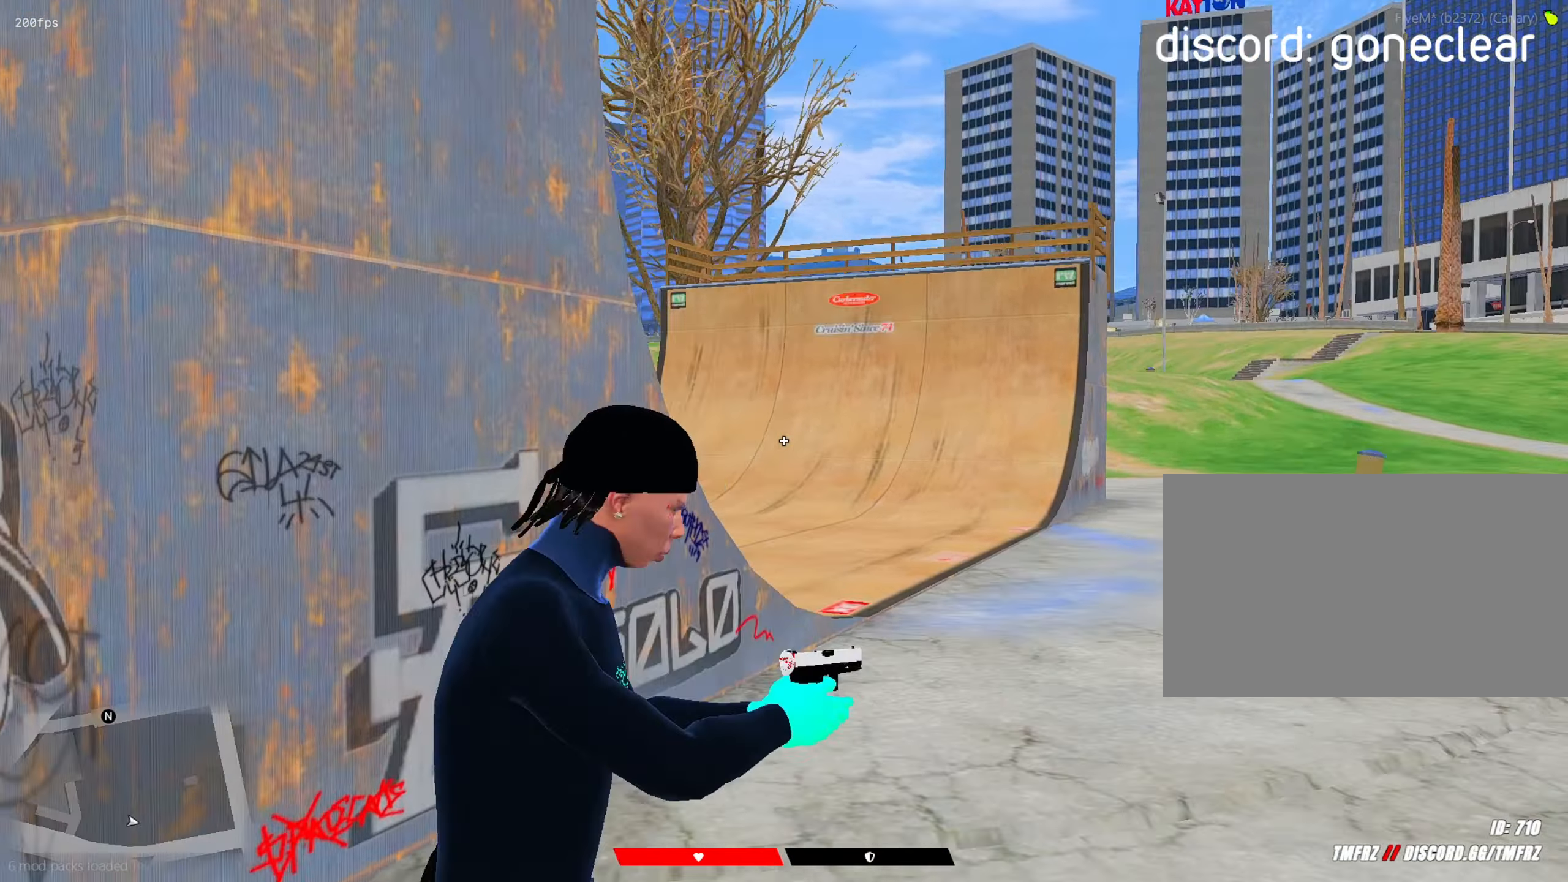
{"keys": ["s", "shift"], "mouse": [], "mouse_move": "still", "events": [[67, "d", "up"], [100, "a", "down"], [150, "mouse_right", "down"], [300, "mouse_right", "up"], [483, "a", "up"]]}
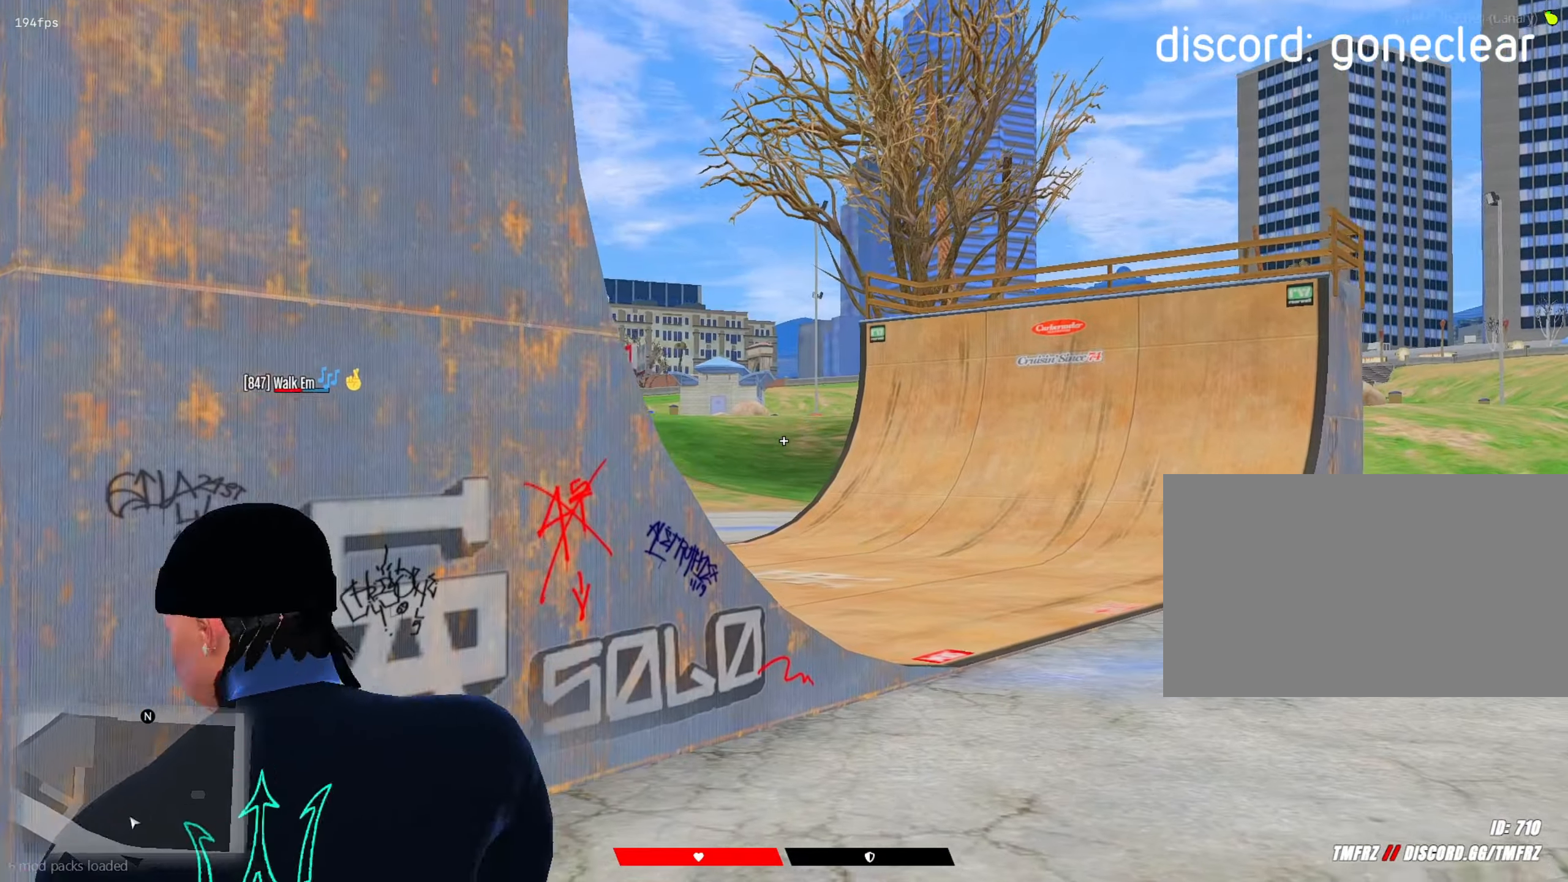
{"keys": ["d", "shift"], "mouse": [], "mouse_move": "right", "events": [[167, "mouse_left", "down"], [167, "s", "up"], [217, "mouse_left", "up"], [317, "w", "down"], [350, "mouse_right", "down"], [350, "w", "up"], [450, "d", "down"], [450, "mouse_right", "up"]]}
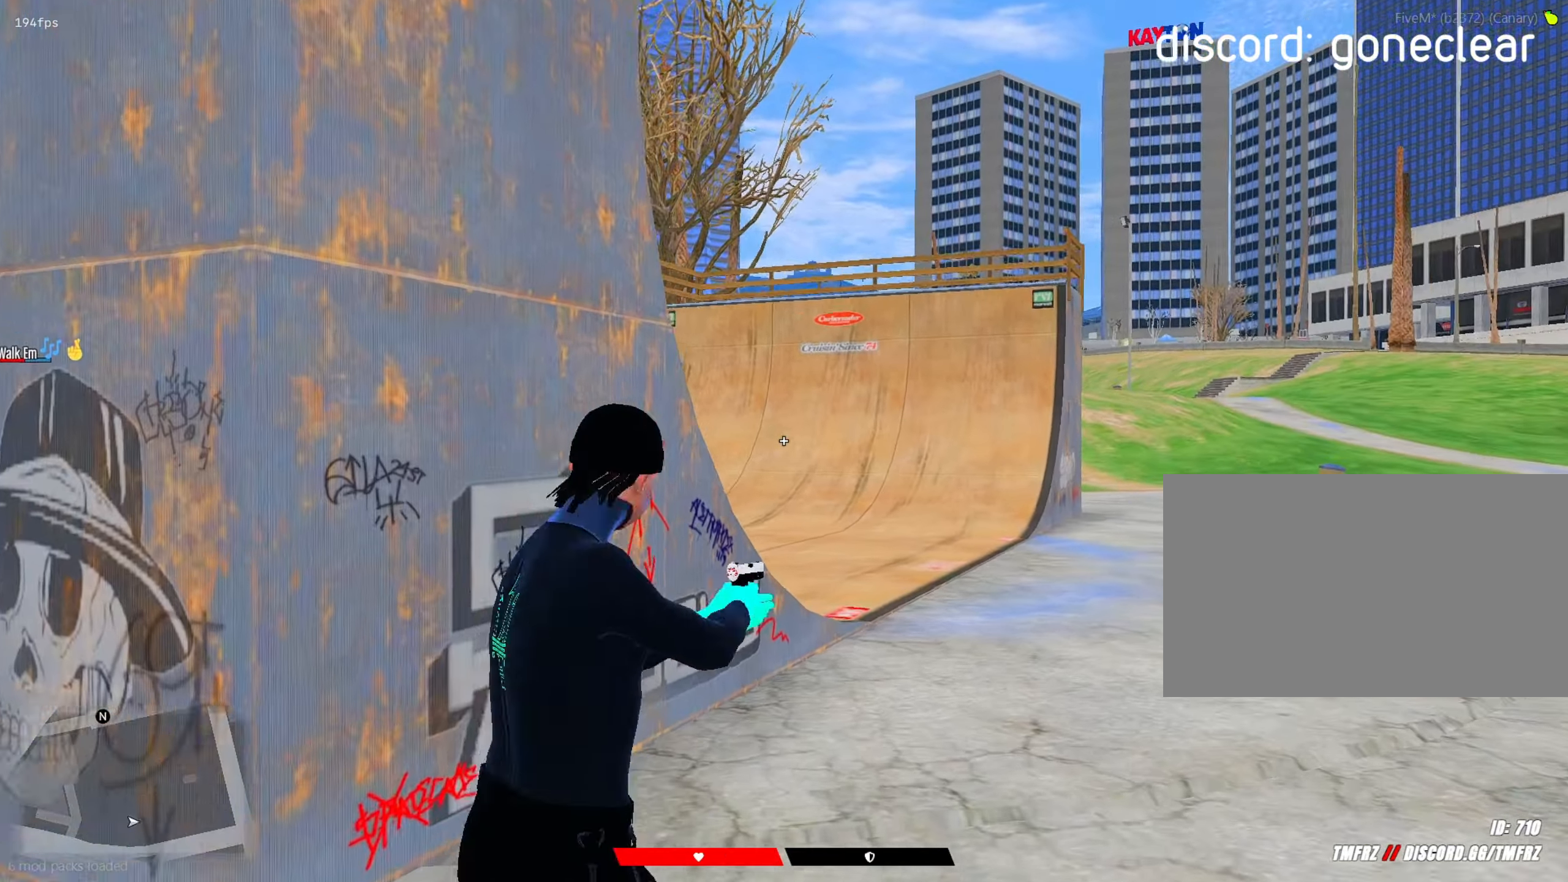
{"keys": ["a", "s", "shift"], "mouse": [], "mouse_move": "left", "events": [[50, "s", "down"], [100, "d", "up"], [183, "a", "down"], [183, "mouse_right", "down"], [367, "mouse_right", "up"]]}
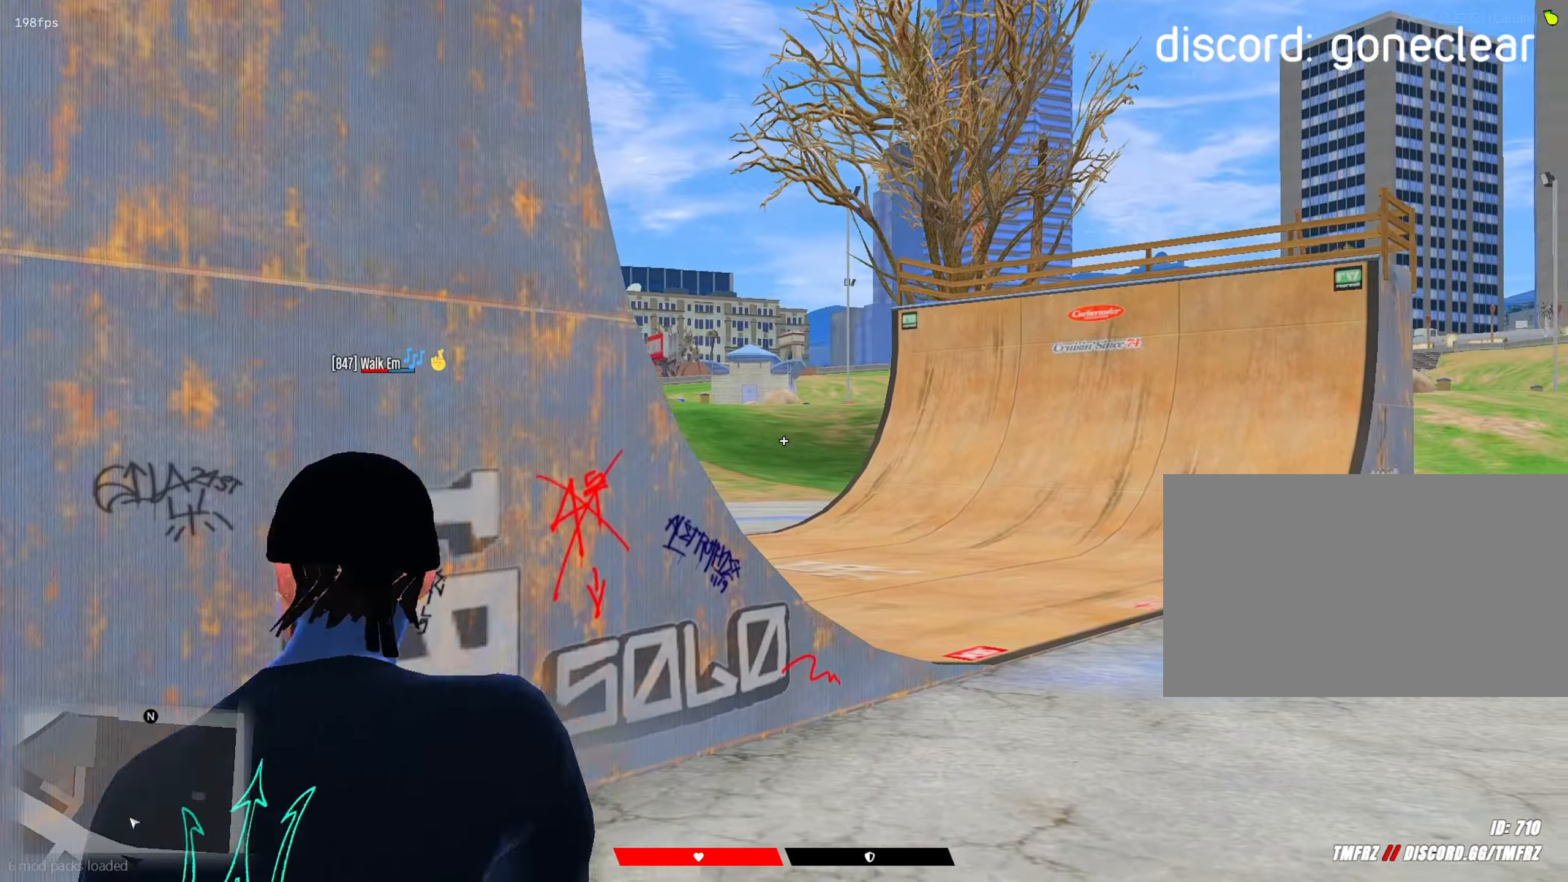
{"keys": ["d", "shift"], "mouse": [], "mouse_move": "right", "events": [[100, "a", "up"], [150, "mouse_left", "down"], [150, "s", "up"], [250, "mouse_left", "up"], [300, "w", "down"], [383, "mouse_right", "down"], [383, "w", "up"], [433, "mouse_right", "up"], [483, "d", "down"]]}
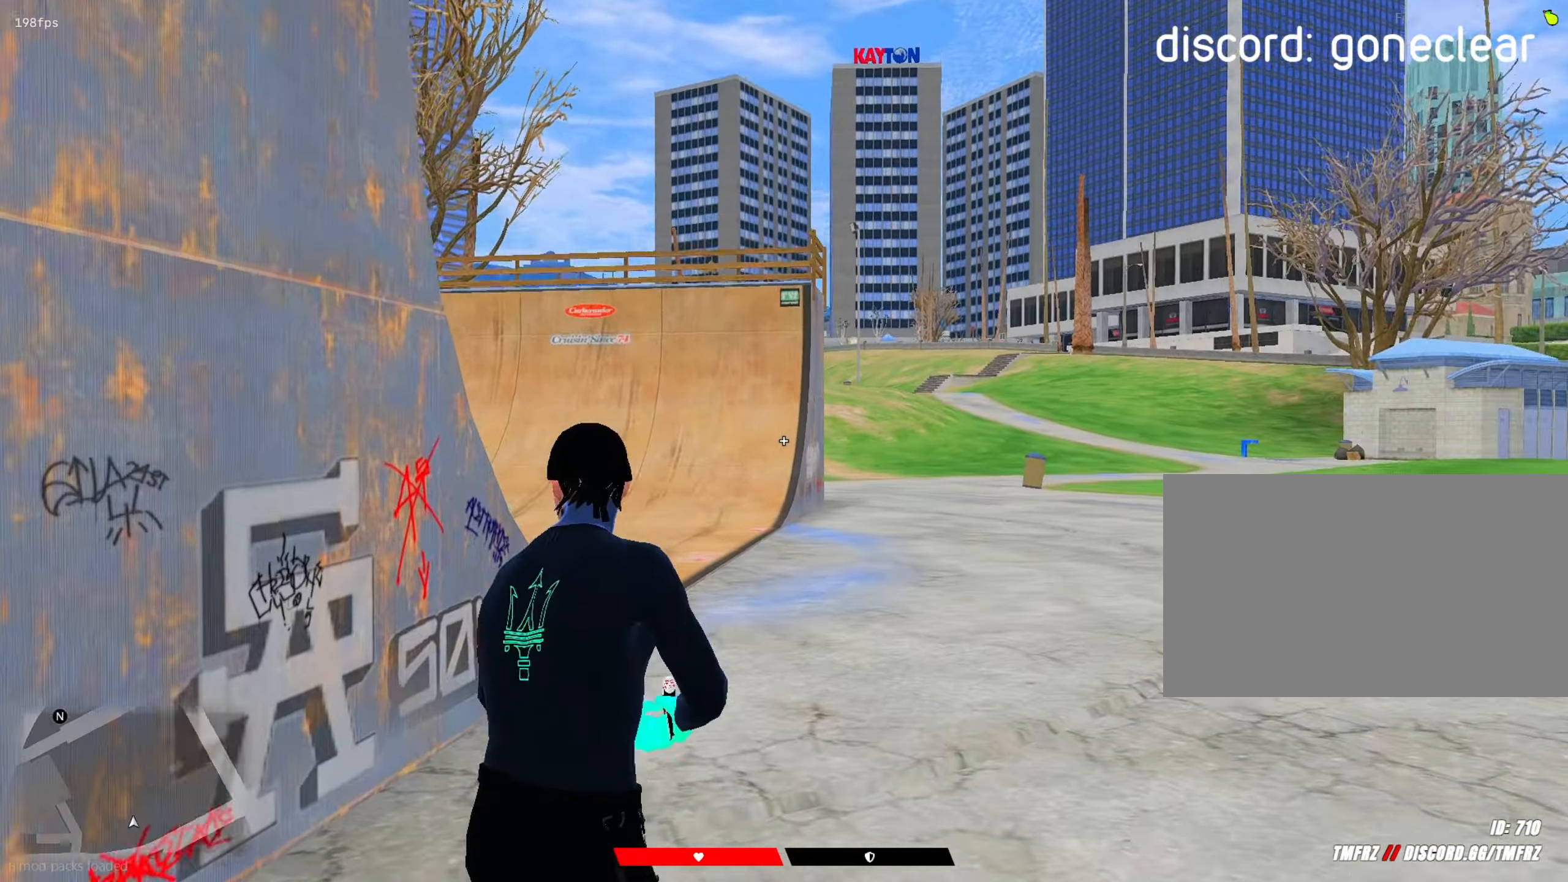
{"keys": ["d", "shift"], "mouse": ["left", "right"], "mouse_move": "right", "events": [[83, "s", "down"], [117, "d", "up"], [317, "mouse_right", "down"], [317, "s", "up"], [450, "mouse_left", "down"], [500, "d", "down"]]}
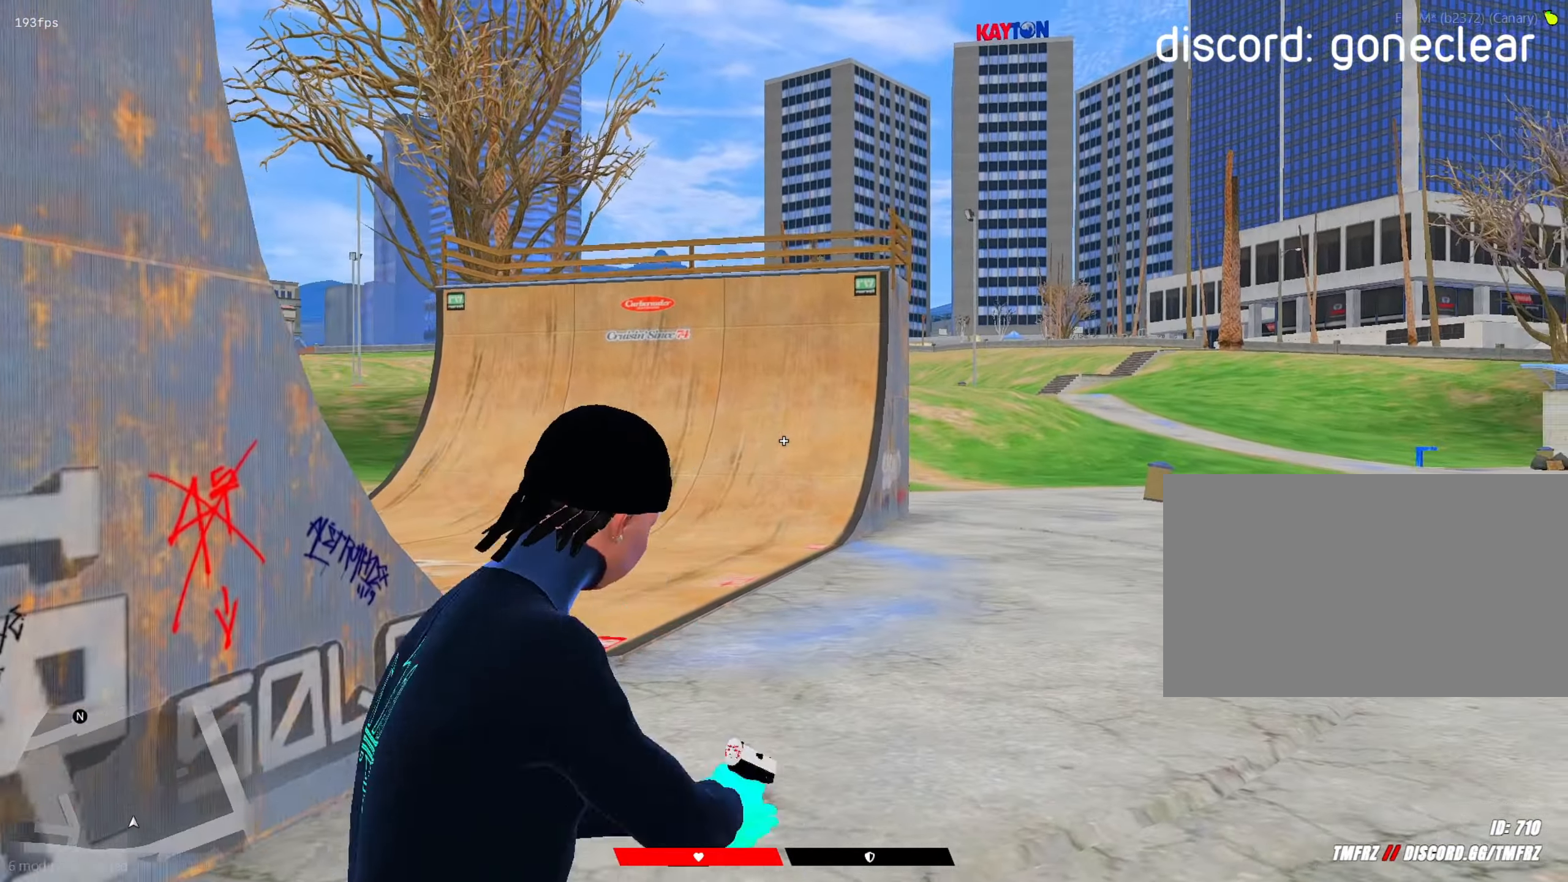
{"keys": ["s", "shift"], "mouse": [], "mouse_move": "right", "events": [[50, "mouse_left", "up"], [50, "mouse_right", "up"], [50, "s", "down"], [133, "a", "down"], [133, "d", "up"], [133, "mouse_right", "down"], [283, "mouse_right", "up"], [467, "a", "up"]]}
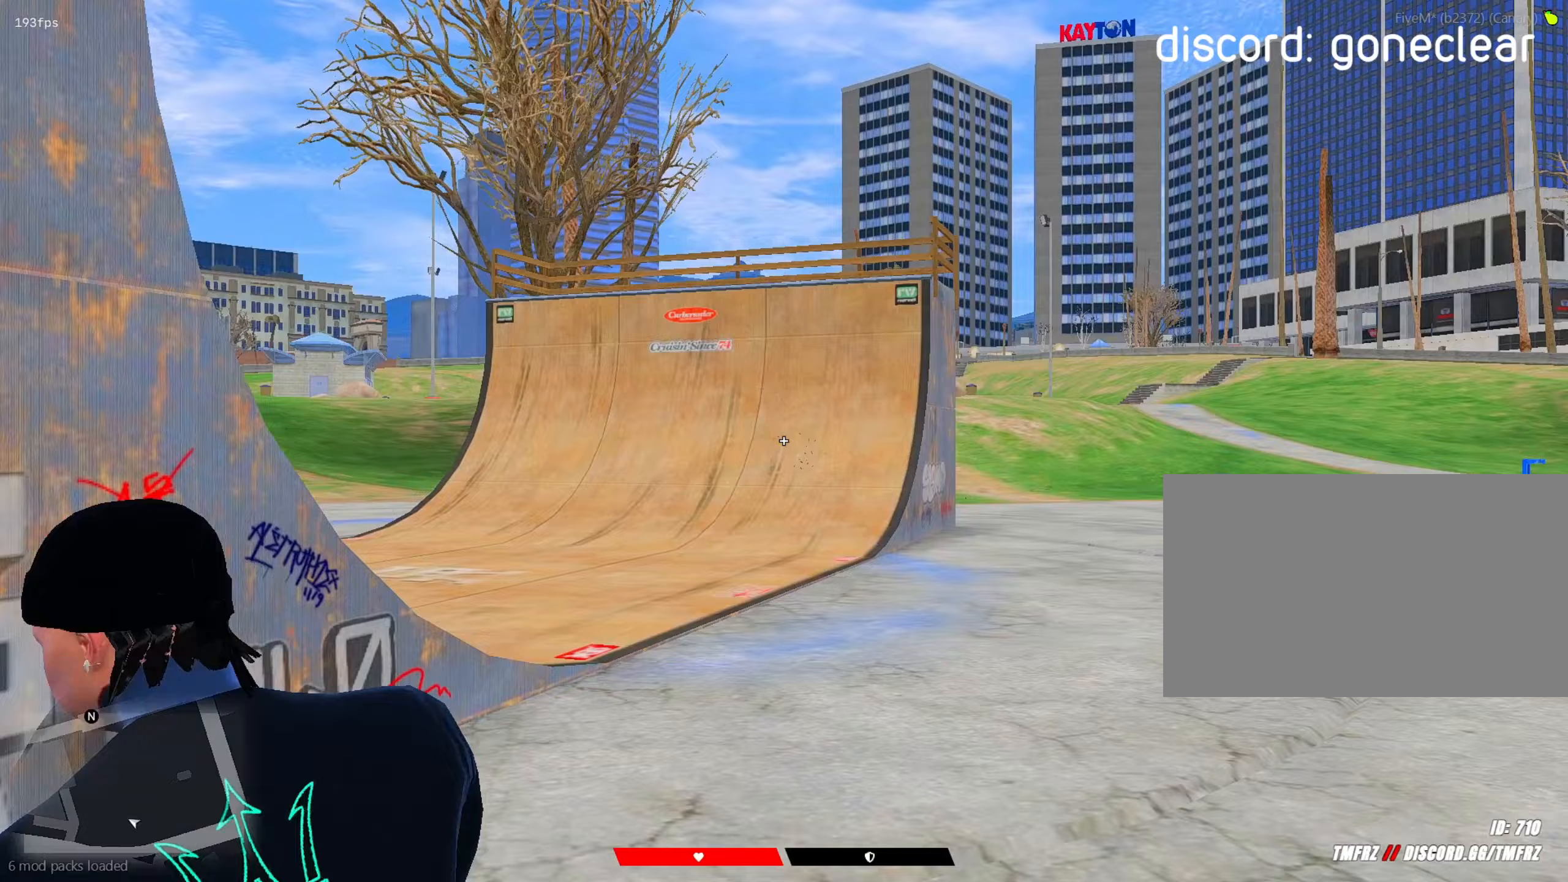
{"keys": ["a", "shift"], "mouse": ["right"], "mouse_move": "right", "events": [[150, "d", "down"], [383, "d", "up"], [383, "mouse_right", "down"], [383, "s", "up"], [433, "a", "down"]]}
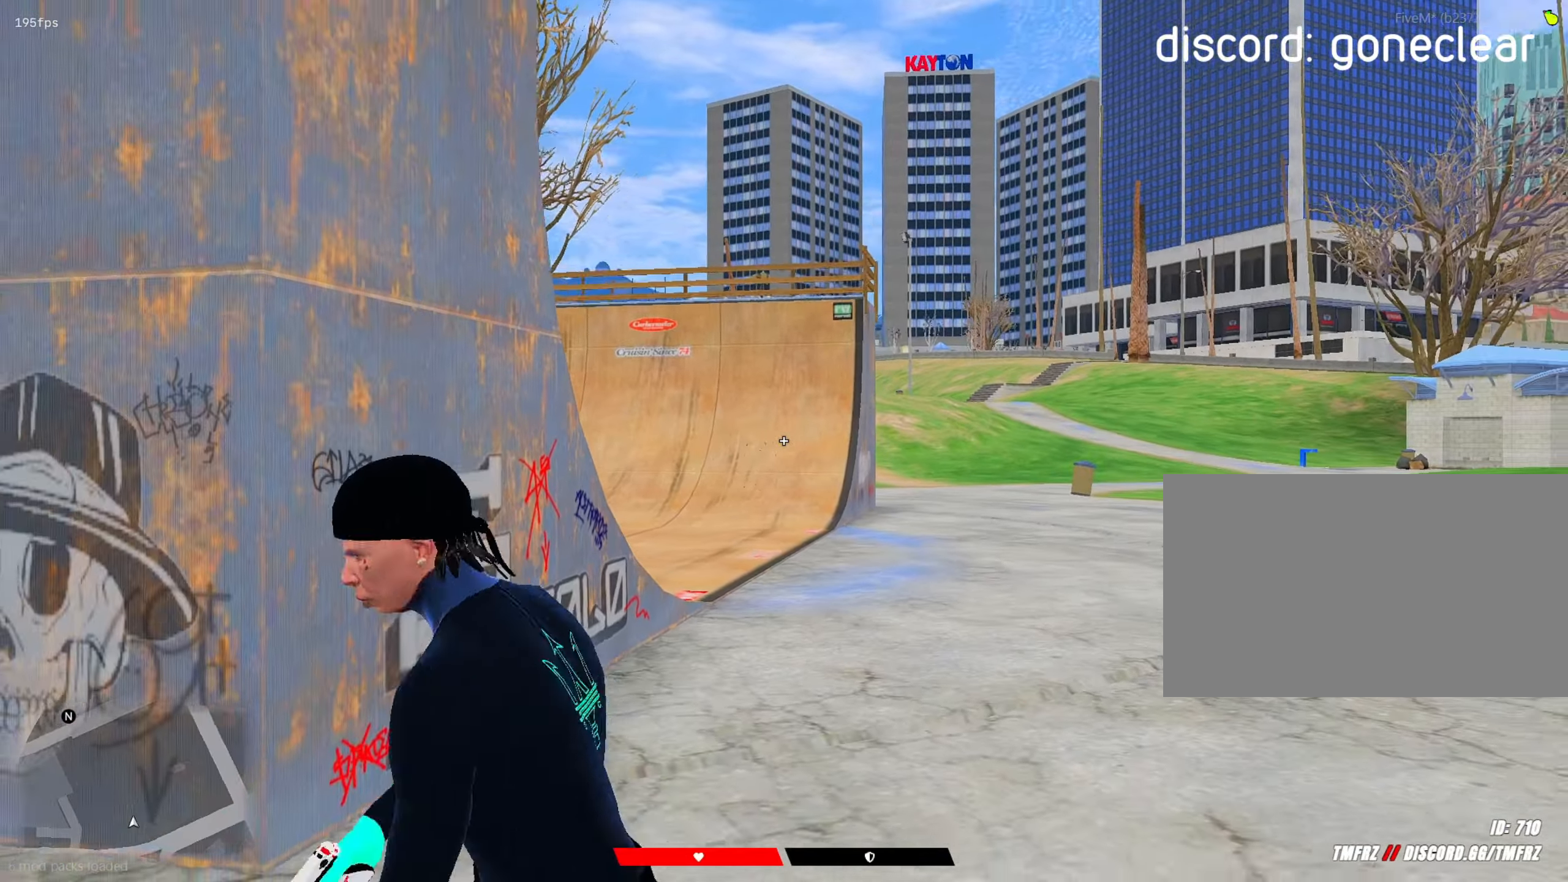
{"keys": ["d", "shift"], "mouse": [], "mouse_move": "still", "events": [[33, "mouse_right", "up"], [33, "w", "down"], [117, "w", "up"], [217, "mouse_left", "down"], [267, "a", "up"], [317, "mouse_left", "up"], [350, "w", "down"], [400, "mouse_right", "down"], [400, "w", "up"], [450, "mouse_right", "up"], [500, "d", "down"]]}
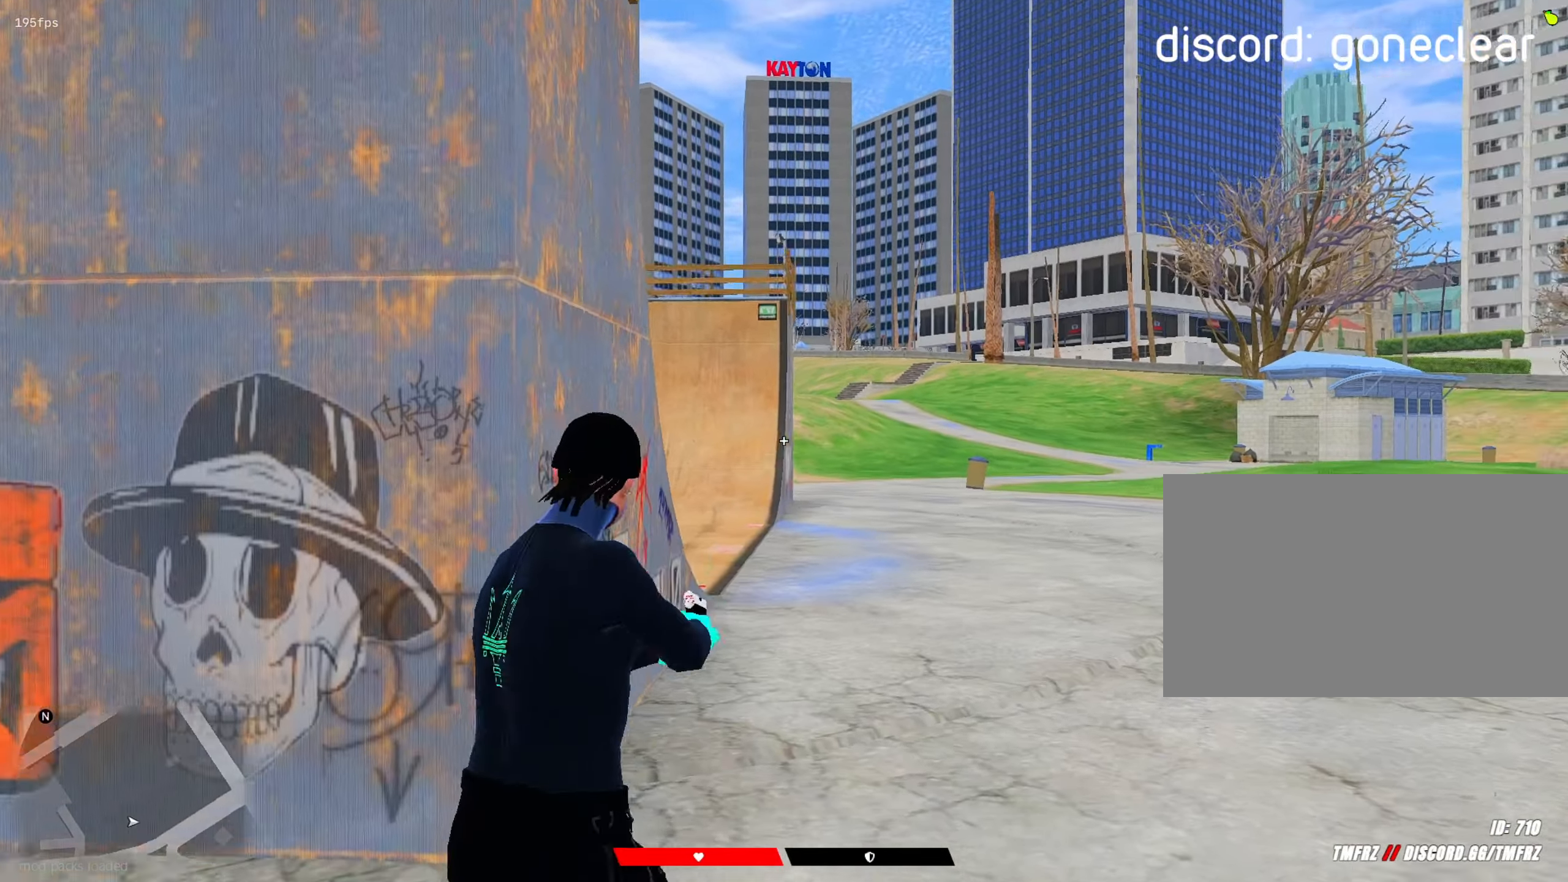
{"keys": ["a", "s", "shift"], "mouse": [], "mouse_move": "left", "events": [[100, "s", "down"], [133, "d", "up"], [283, "a", "down"], [283, "mouse_right", "down"], [417, "mouse_right", "up"]]}
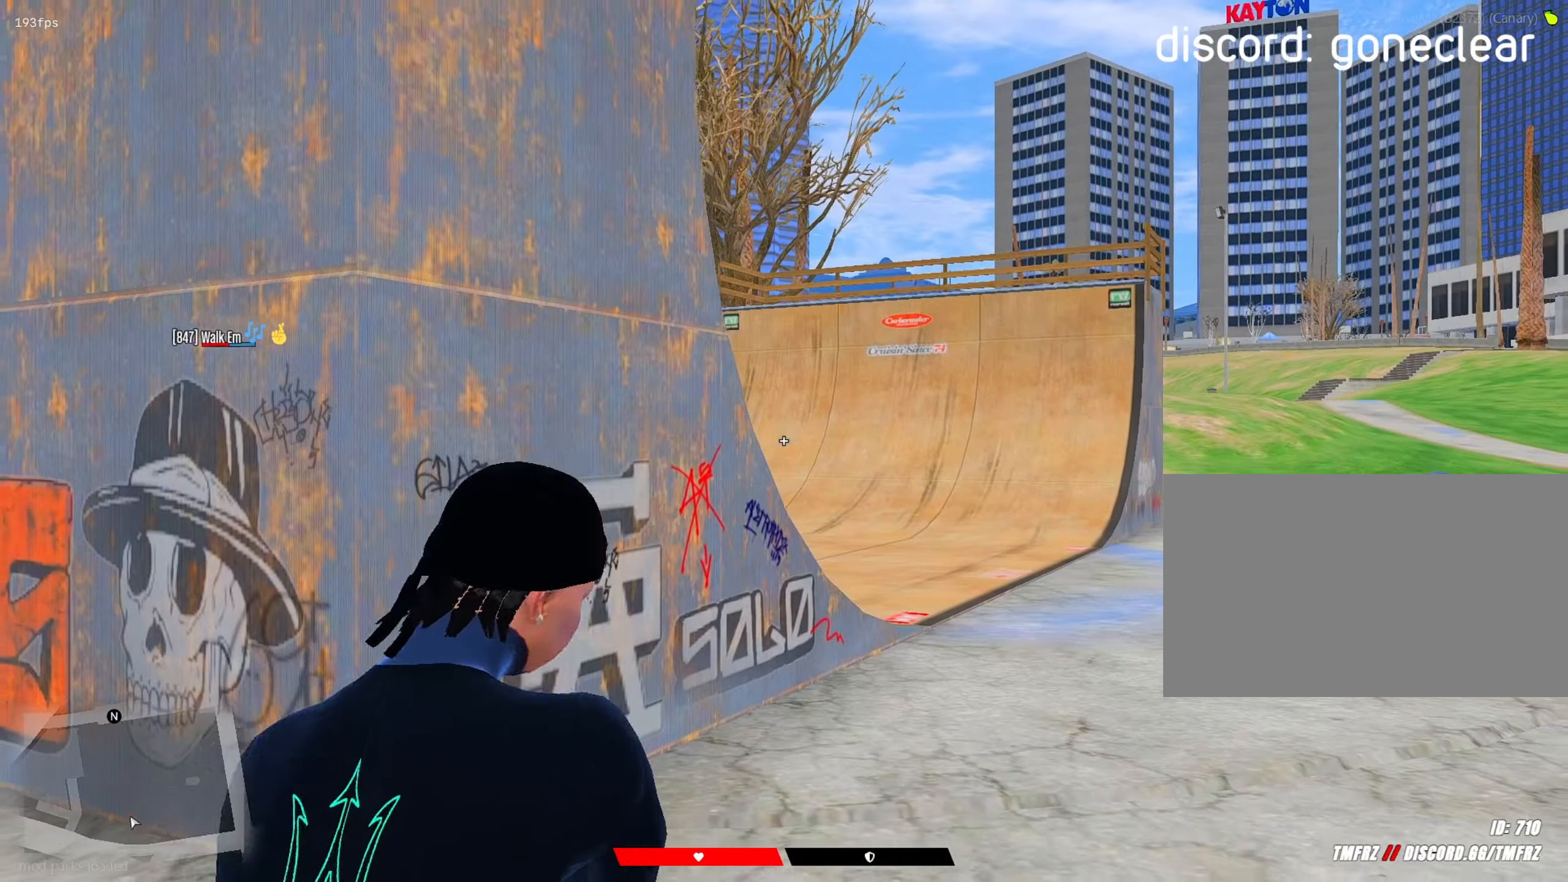
{"keys": ["shift"], "mouse": [], "mouse_move": "right", "events": [[67, "a", "up"], [250, "mouse_left", "down"], [250, "s", "up"], [333, "mouse_left", "up"], [383, "w", "down"], [433, "mouse_right", "down"], [433, "w", "up"], [483, "mouse_right", "up"]]}
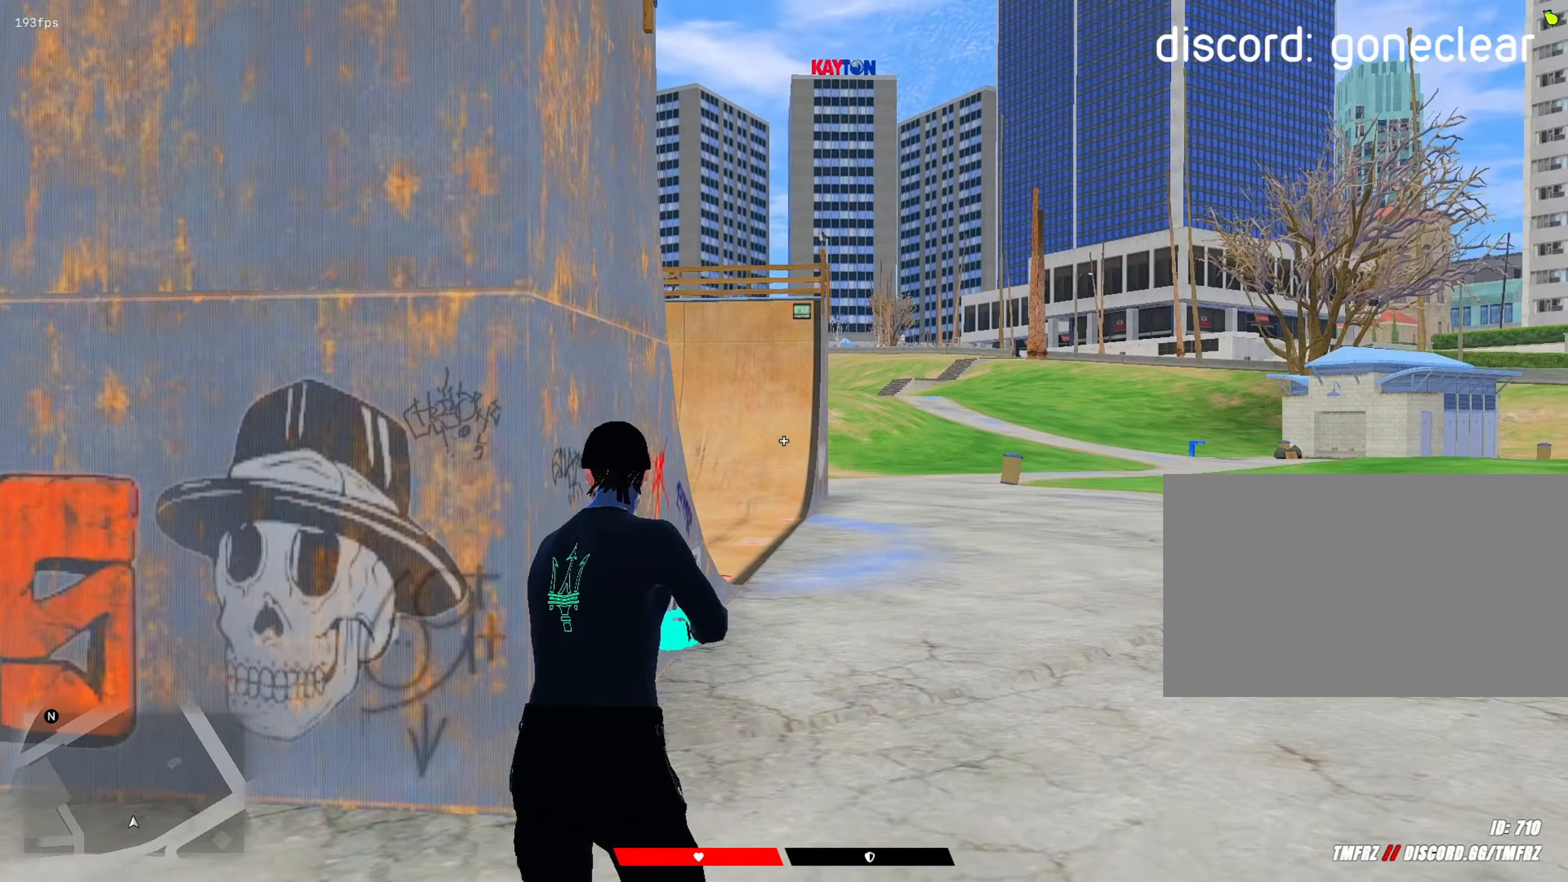
{"keys": ["a", "s", "shift"], "mouse": ["right"], "mouse_move": "left", "events": [[33, "d", "down"], [400, "d", "up"], [400, "mouse_right", "down"], [400, "s", "down"], [500, "a", "down"]]}